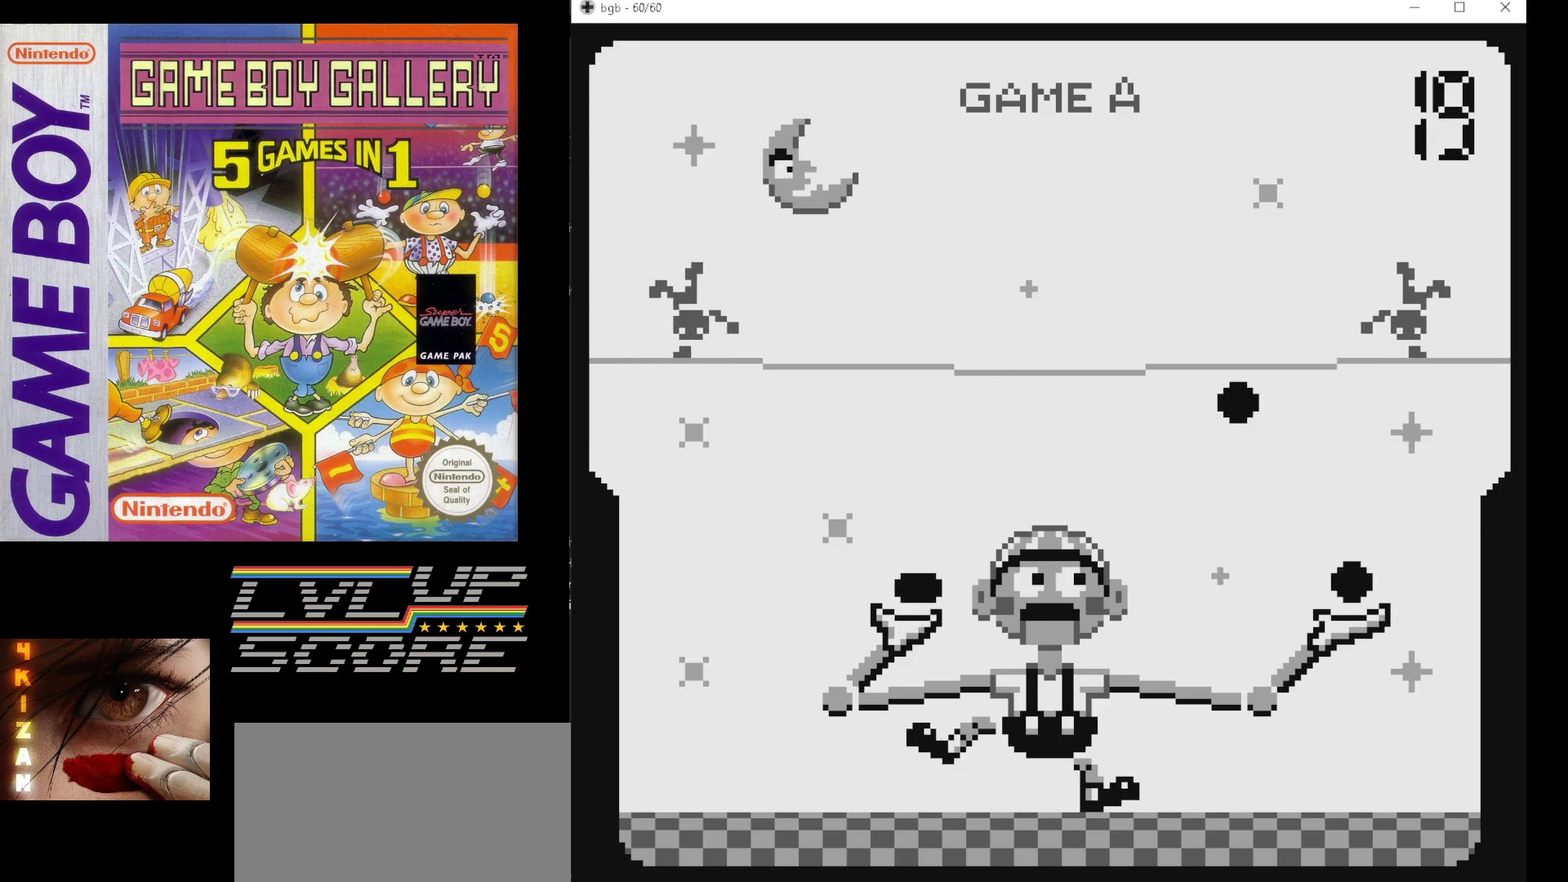
Gameplay with a controller (Nintendo layout); each line is a JSON object with the inputs held at the frame after it. "events" lists button and stick changes between this image and that frame as [ms after this image, input, new state], when the widget could be followed in between. Not read: L3 R3.
{"buttons": [], "events": []}
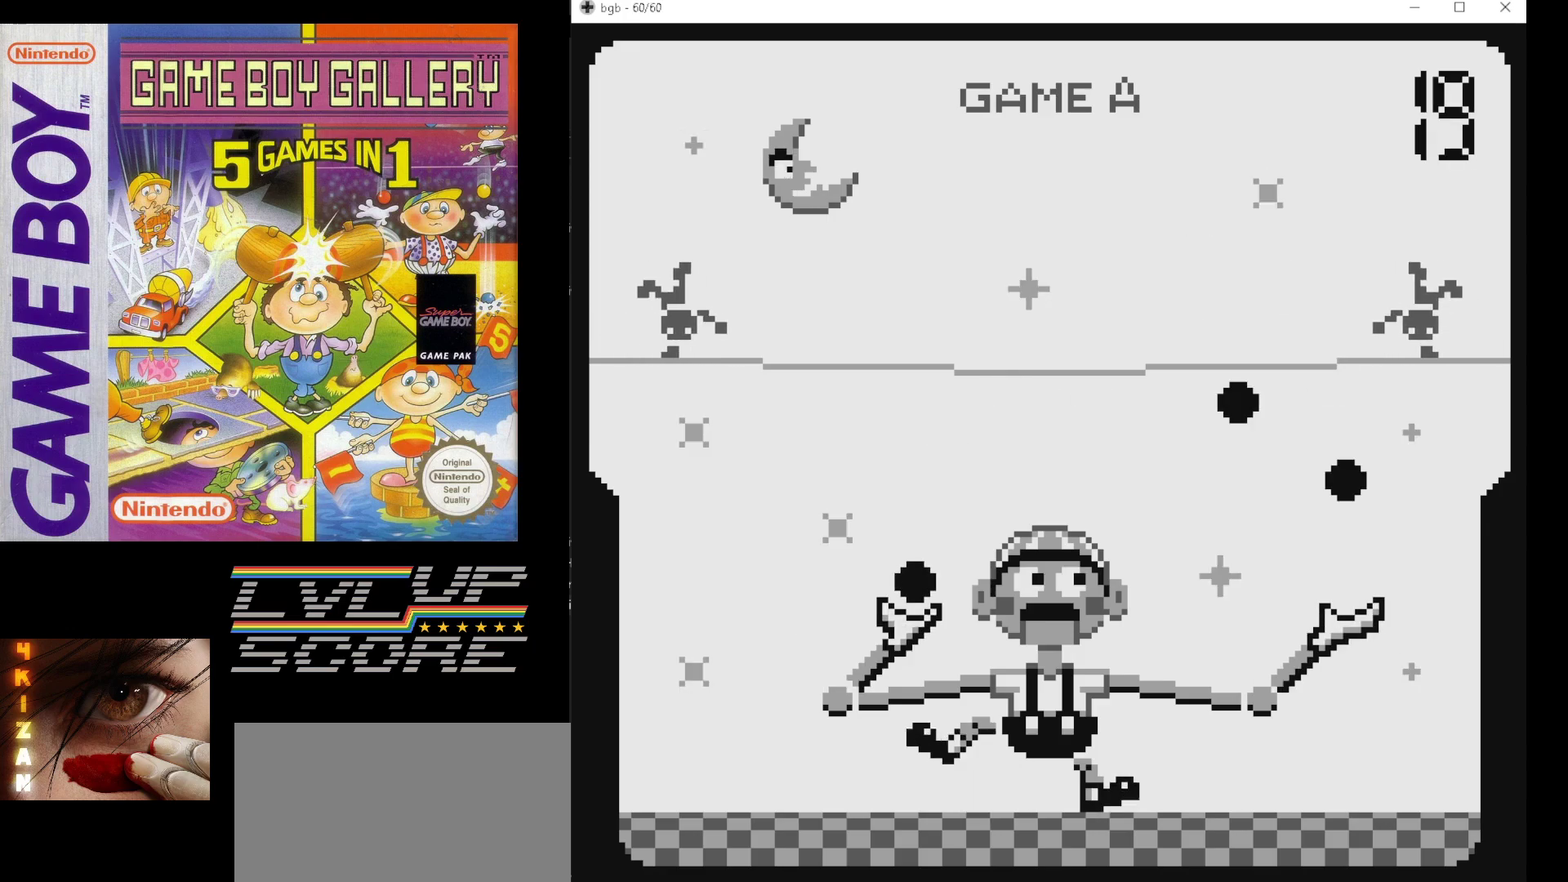
{"buttons": [], "events": []}
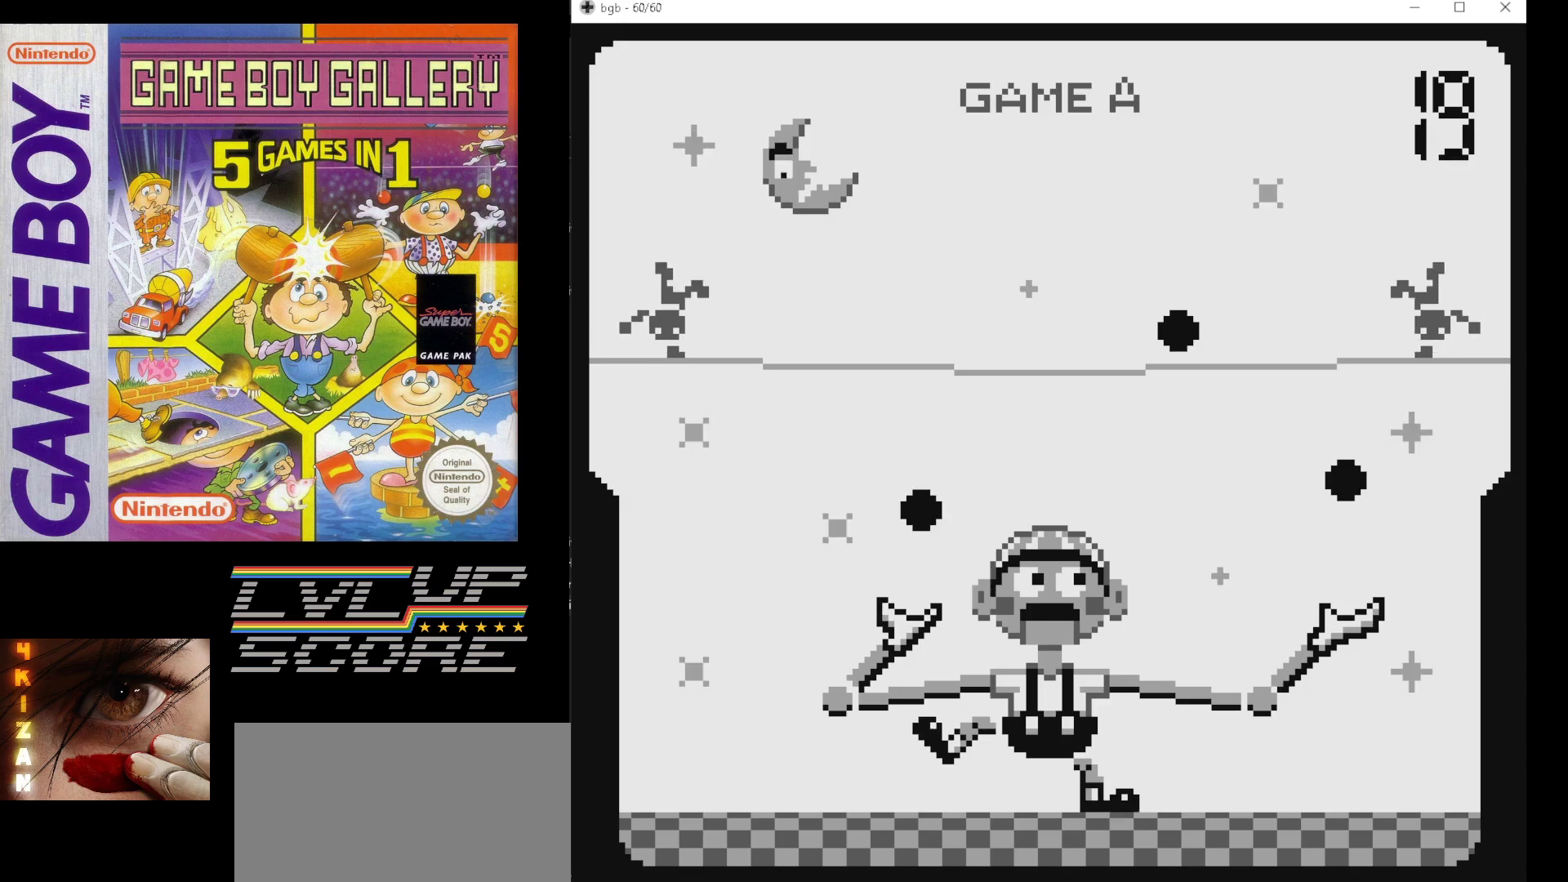
{"buttons": [], "events": []}
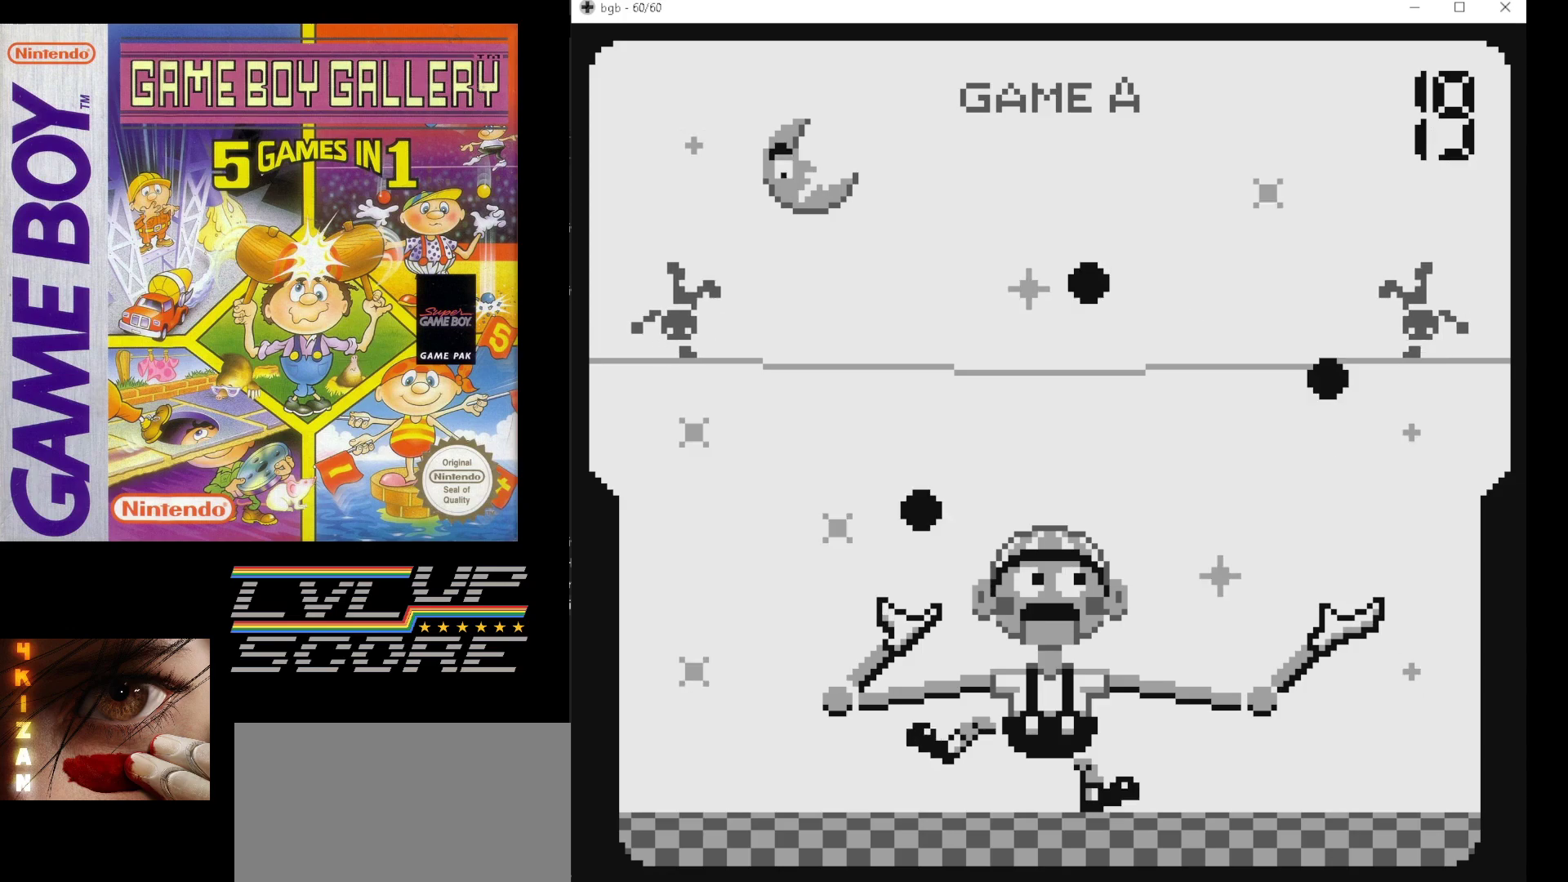
{"buttons": [], "events": [[200, "DPAD_LEFT", "down"], [283, "DPAD_LEFT", "up"]]}
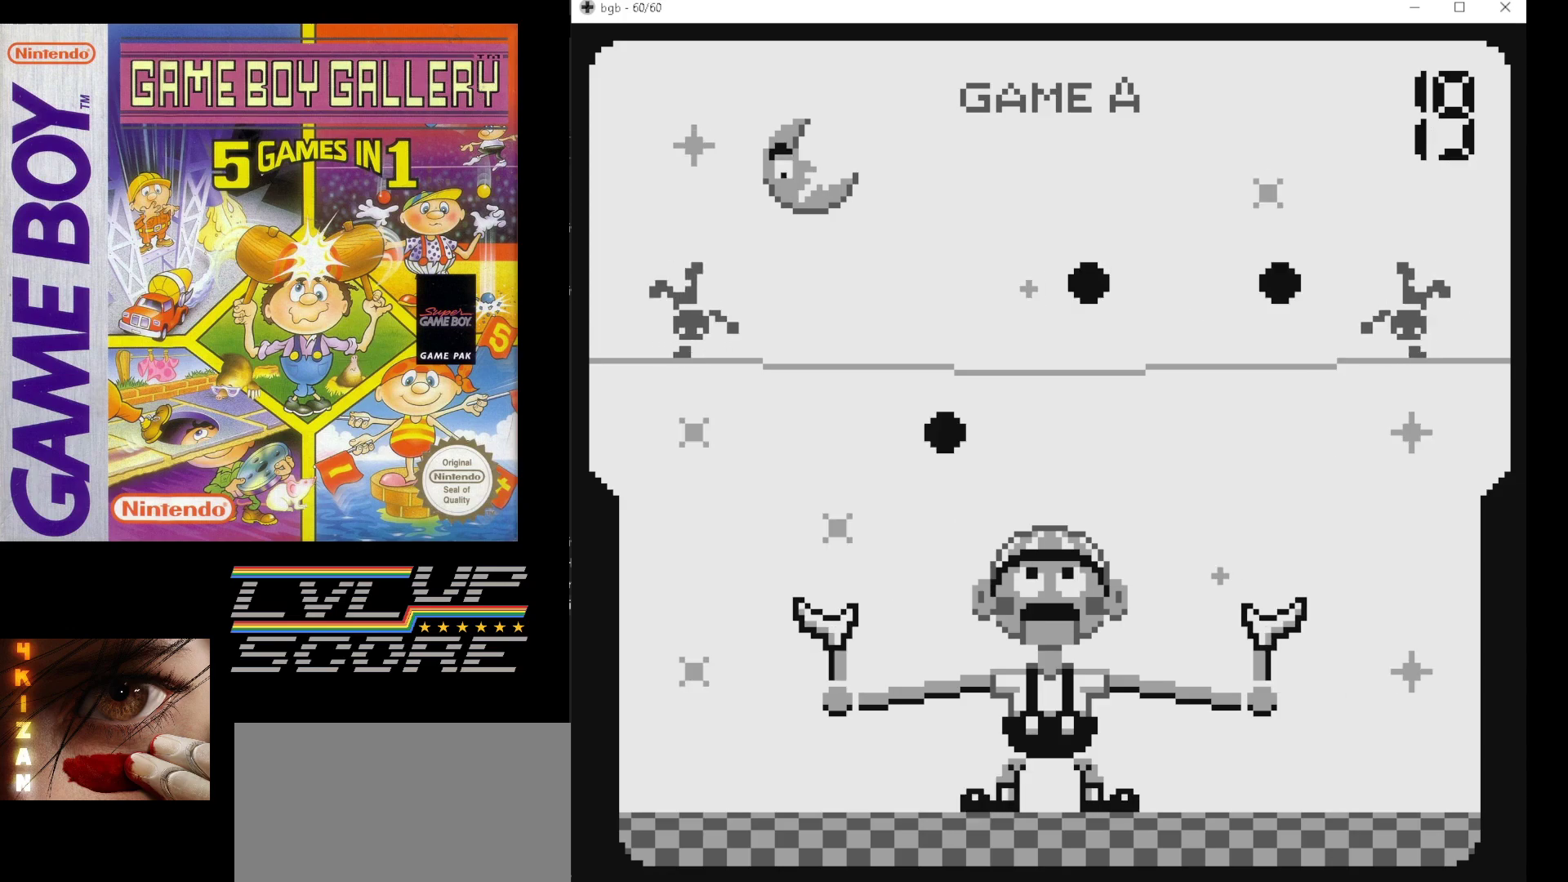
{"buttons": [], "events": [[367, "DPAD_RIGHT", "down"], [450, "DPAD_RIGHT", "up"]]}
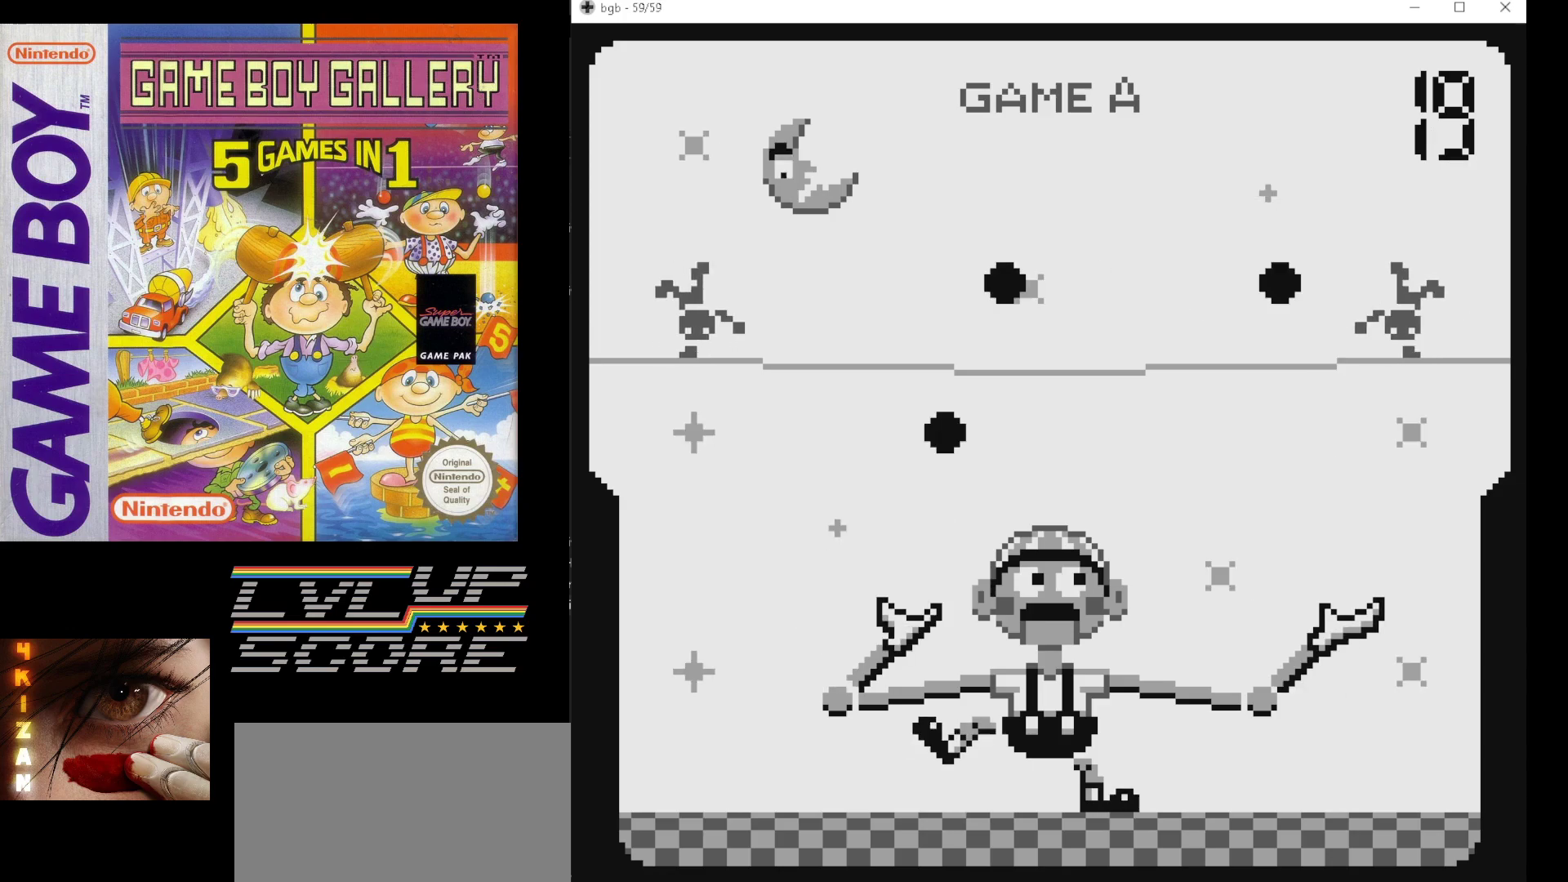
{"buttons": [], "events": []}
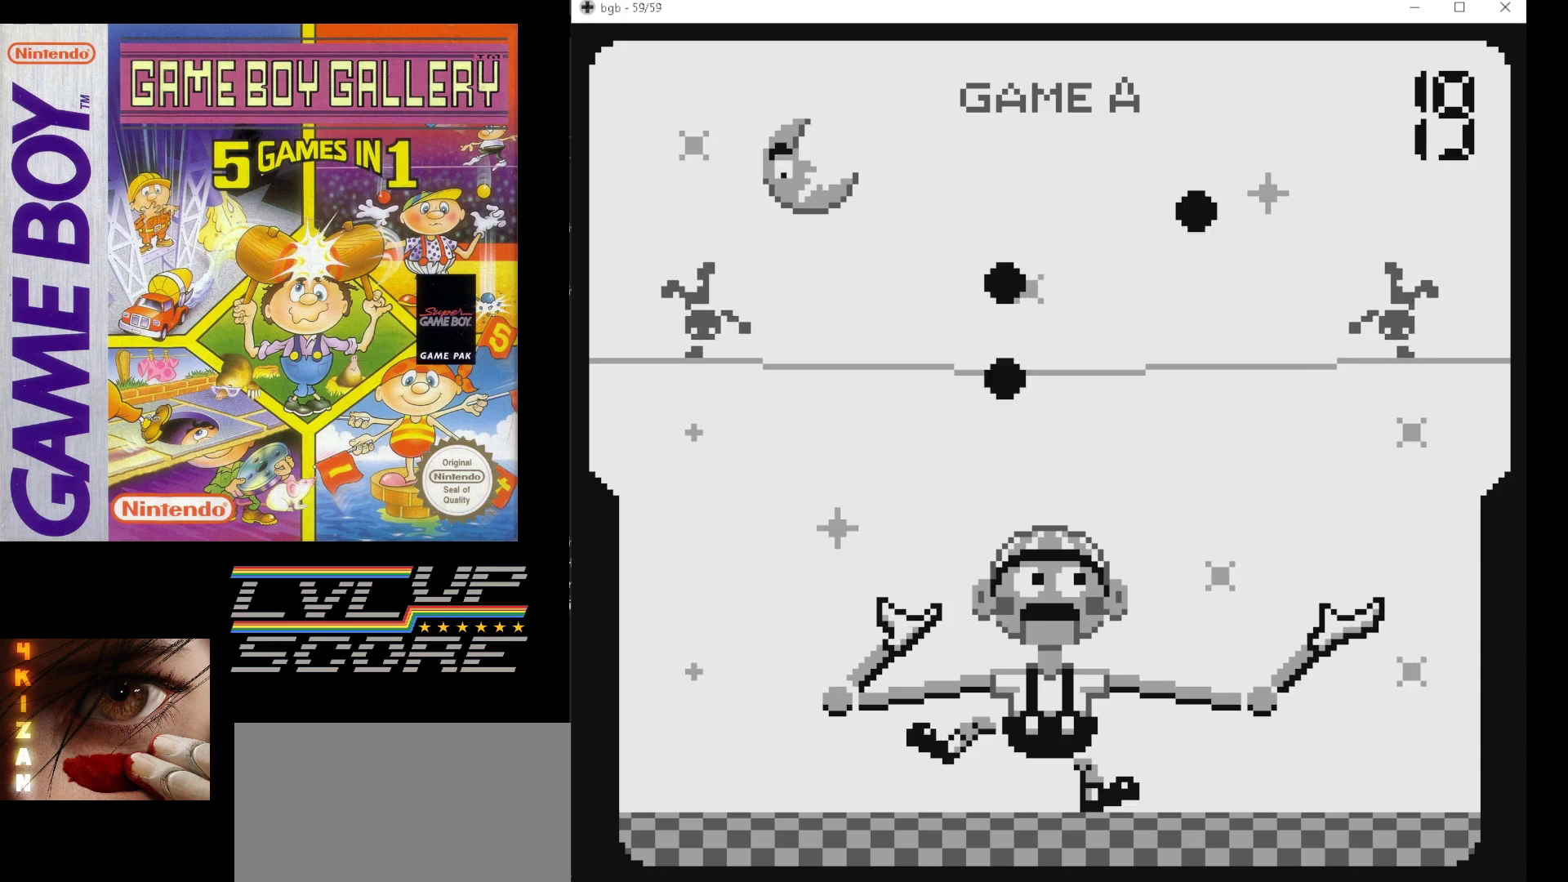
{"buttons": ["DPAD_LEFT"], "events": [[417, "DPAD_LEFT", "down"]]}
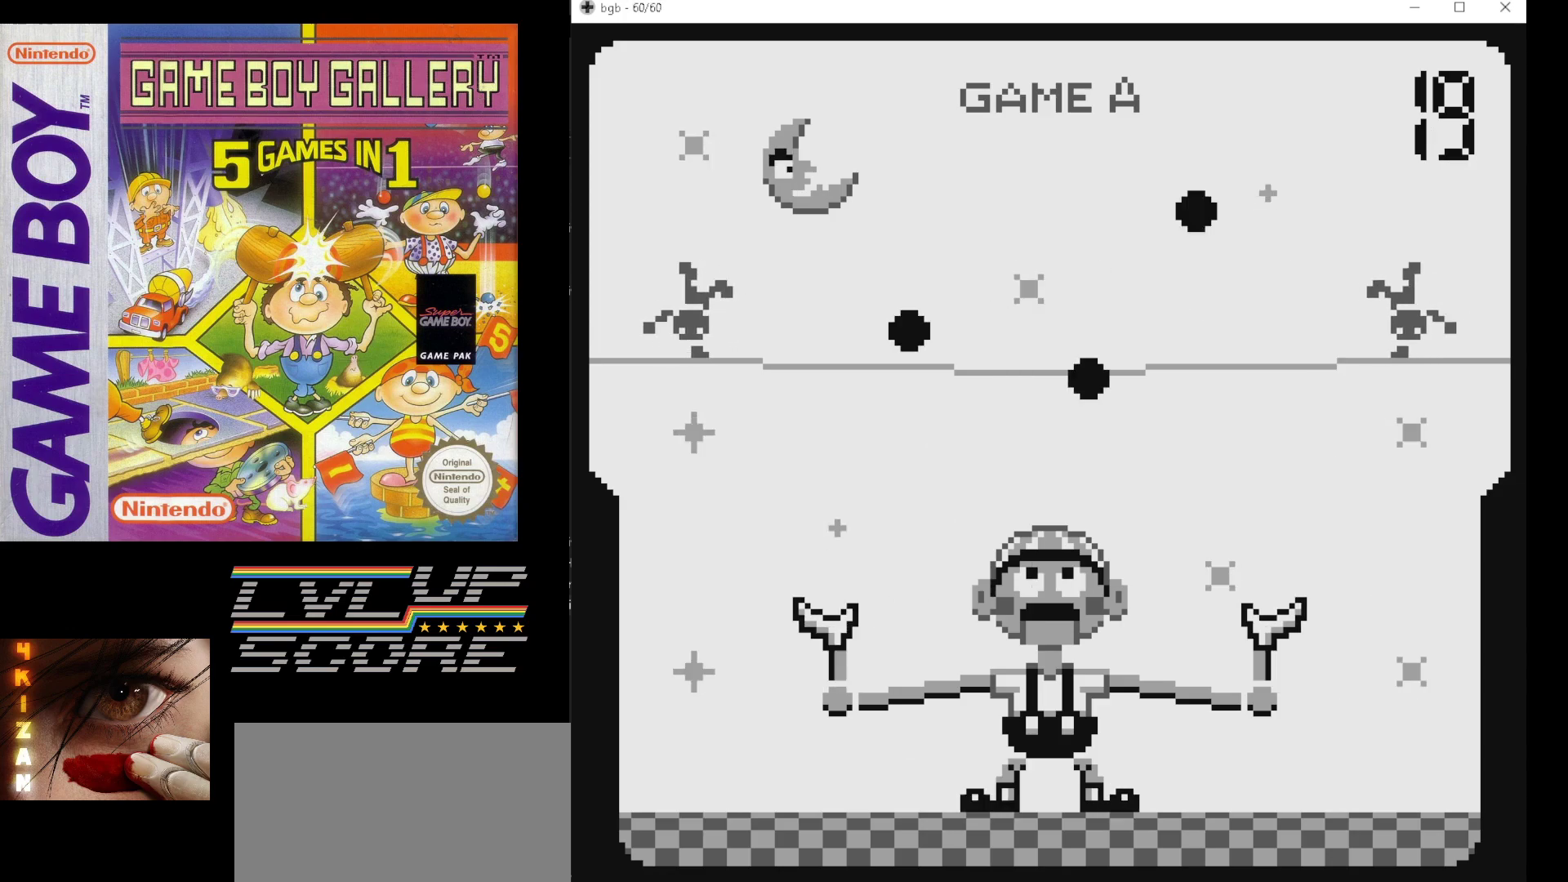
{"buttons": [], "events": [[17, "DPAD_LEFT", "up"]]}
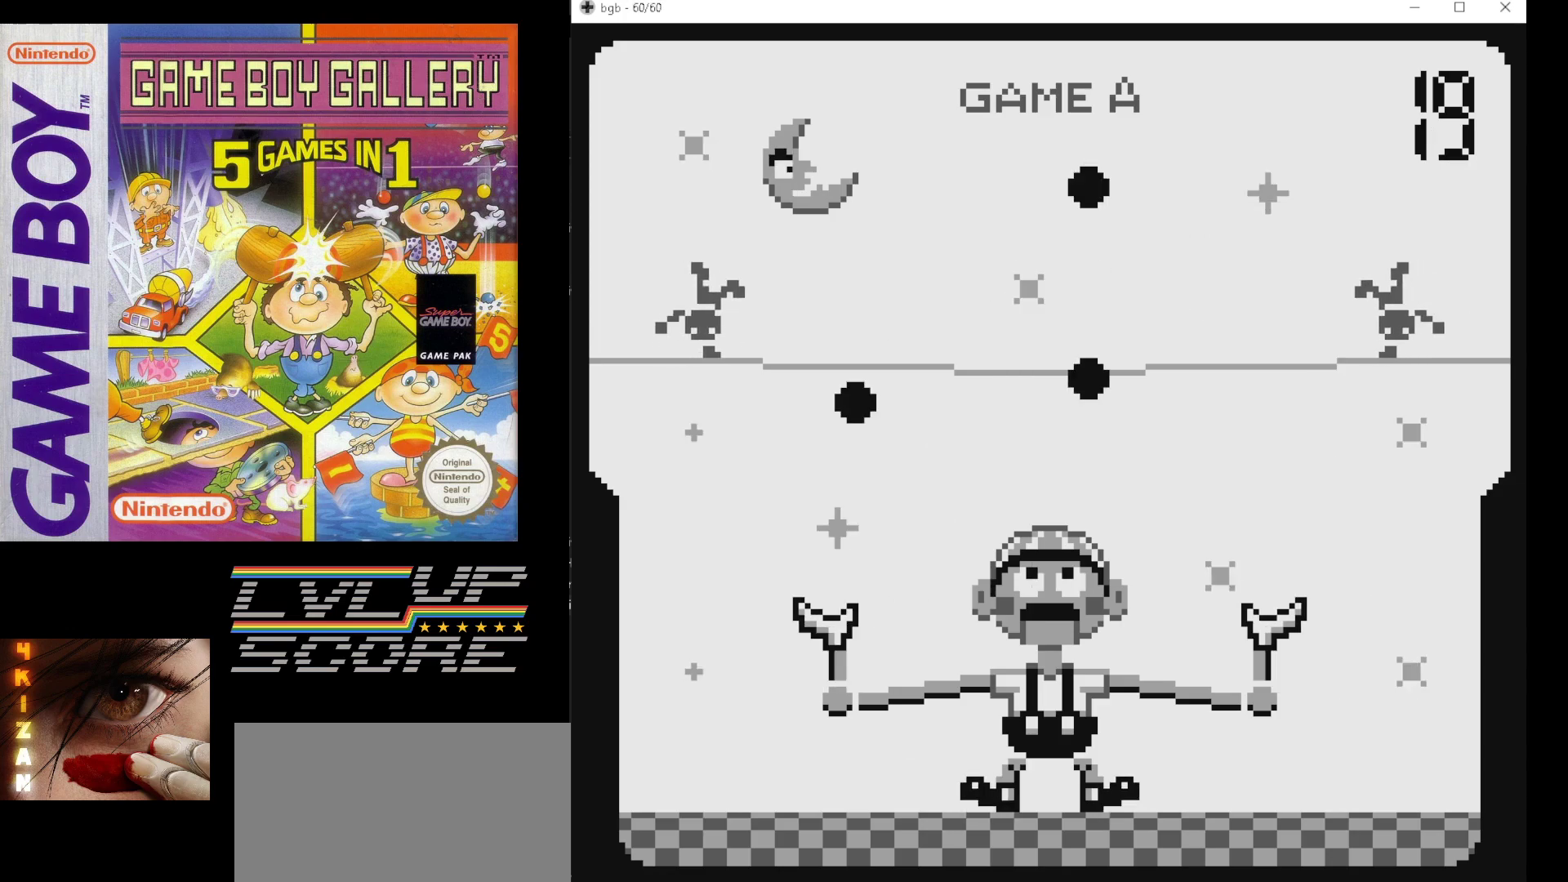
{"buttons": [], "events": []}
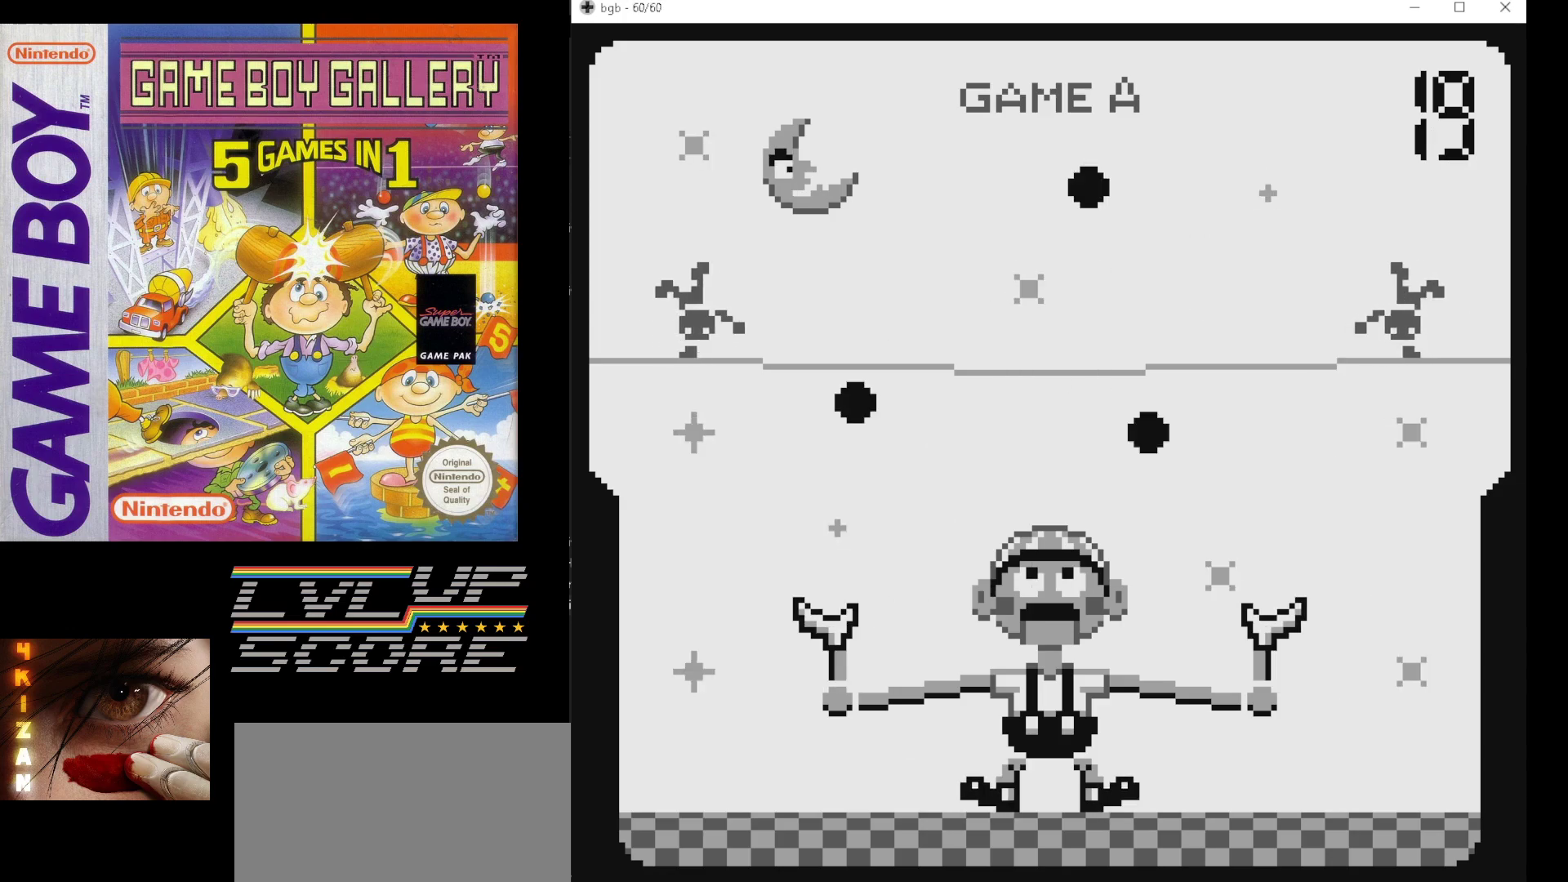
{"buttons": [], "events": []}
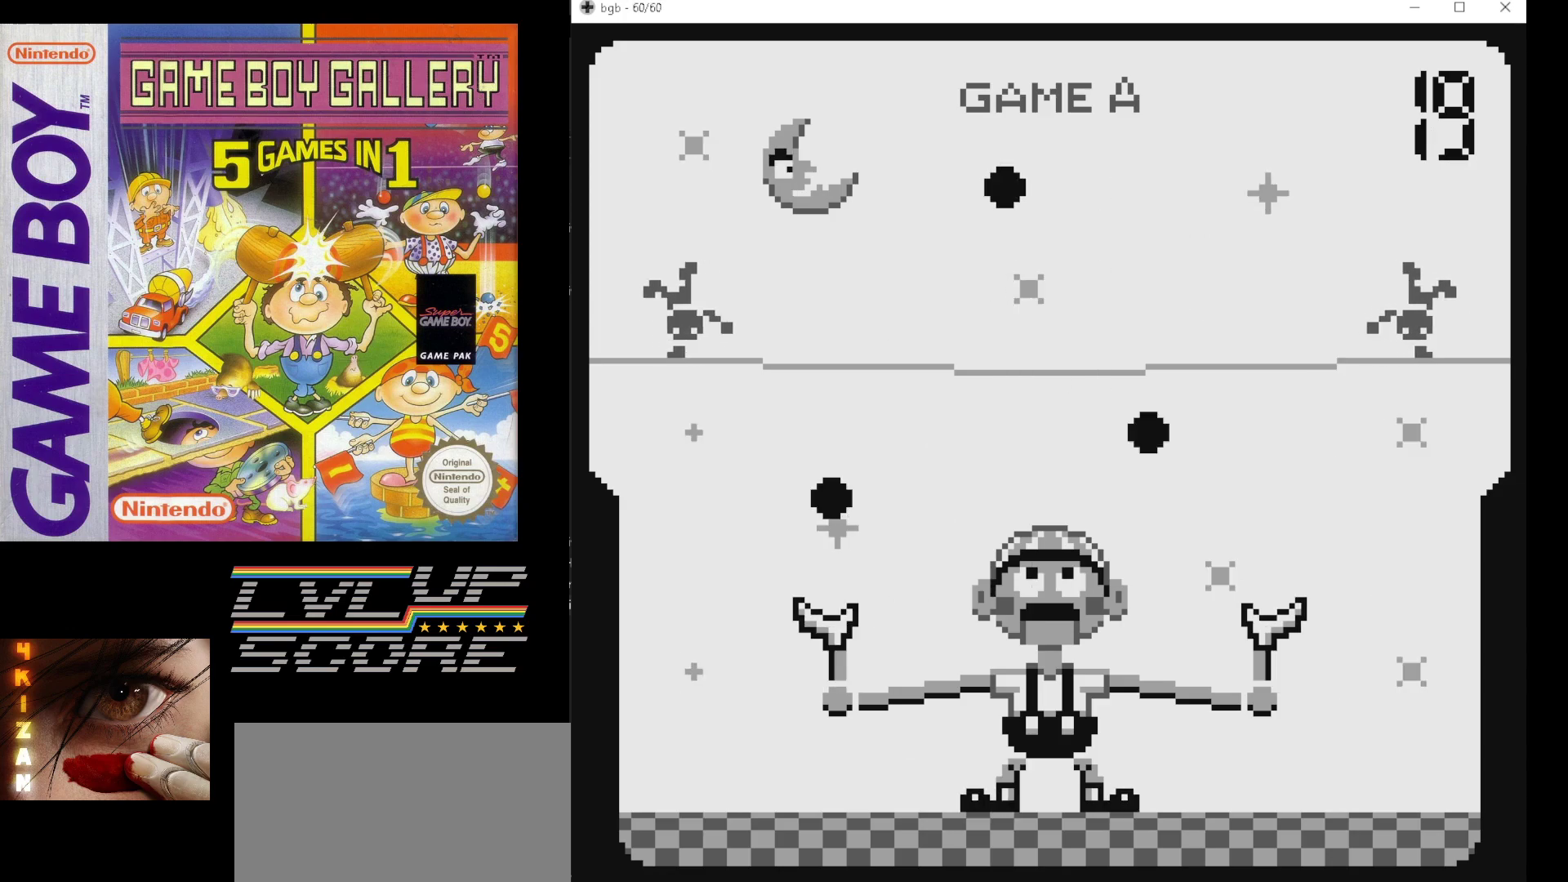
{"buttons": [], "events": [[300, "DPAD_LEFT", "down"], [400, "DPAD_LEFT", "up"]]}
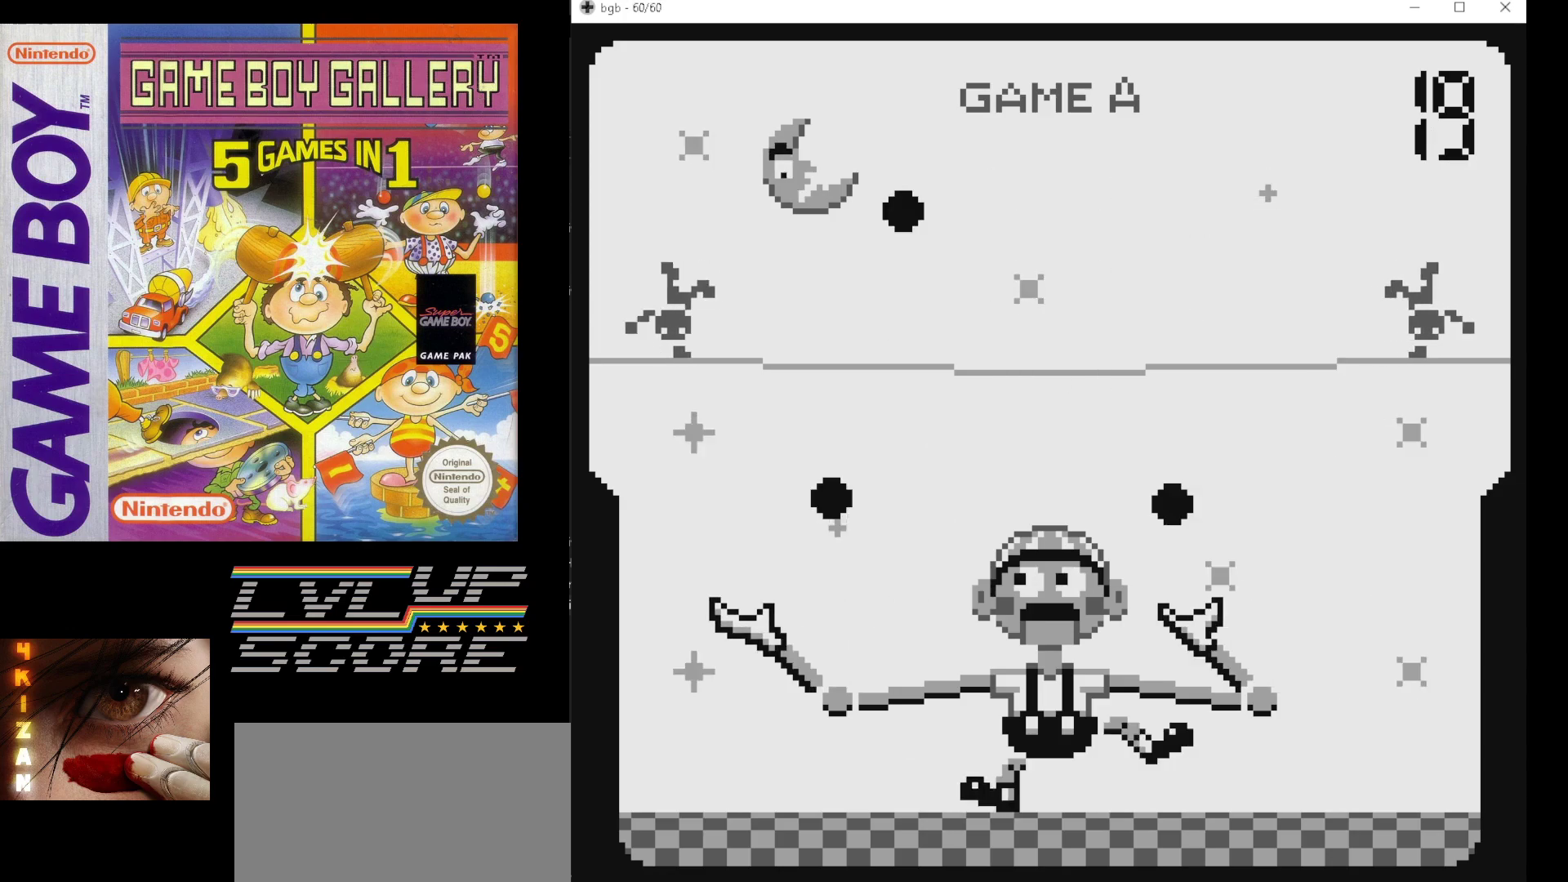
{"buttons": [], "events": []}
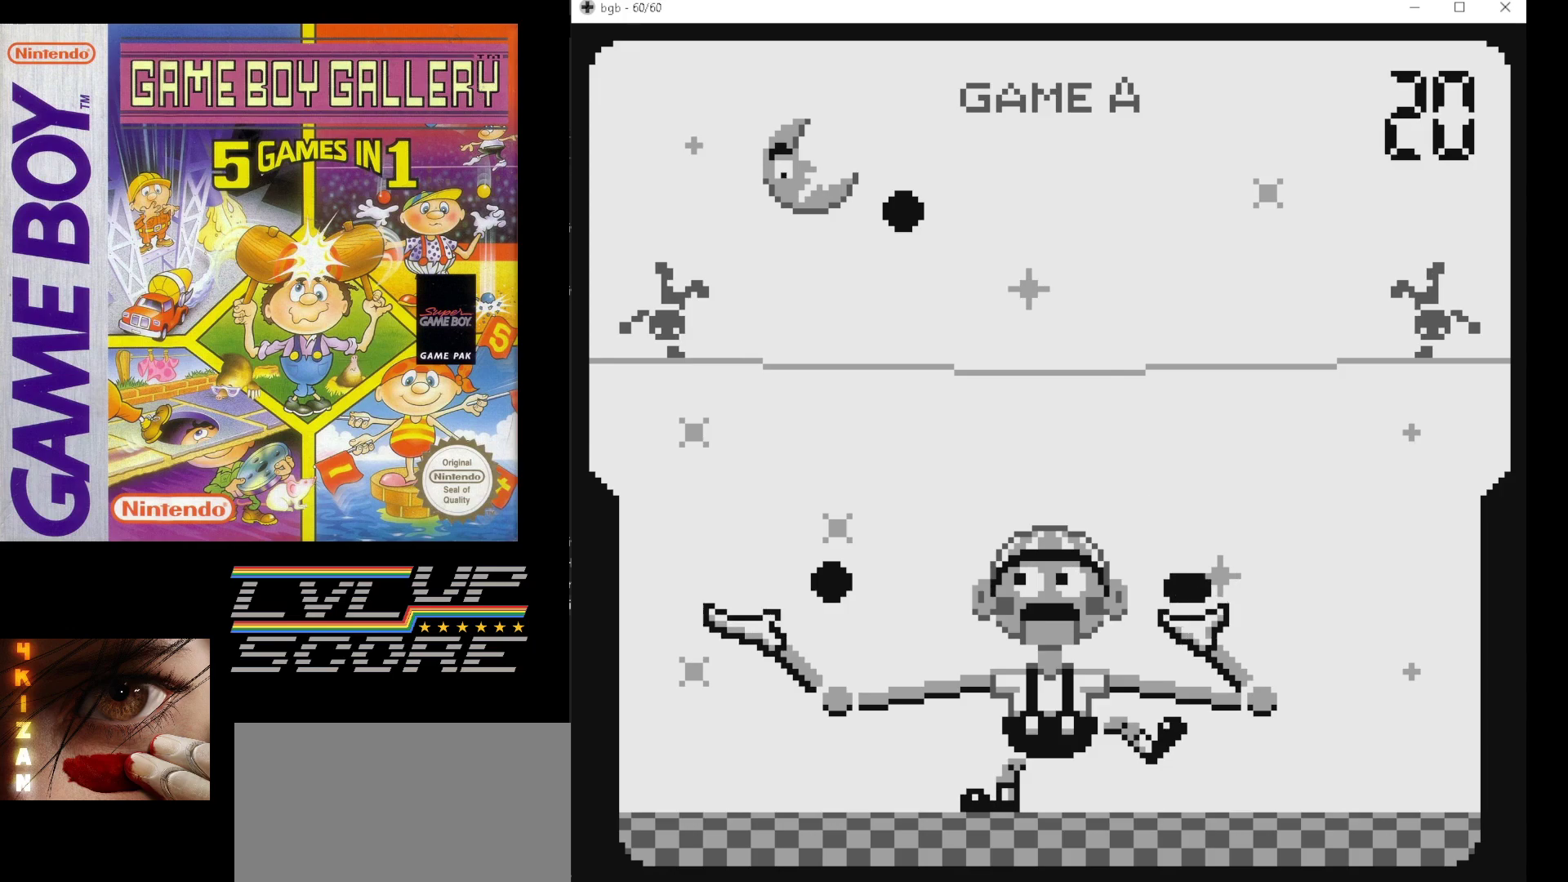
{"buttons": [], "events": [[33, "DPAD_RIGHT", "down"], [150, "DPAD_RIGHT", "up"]]}
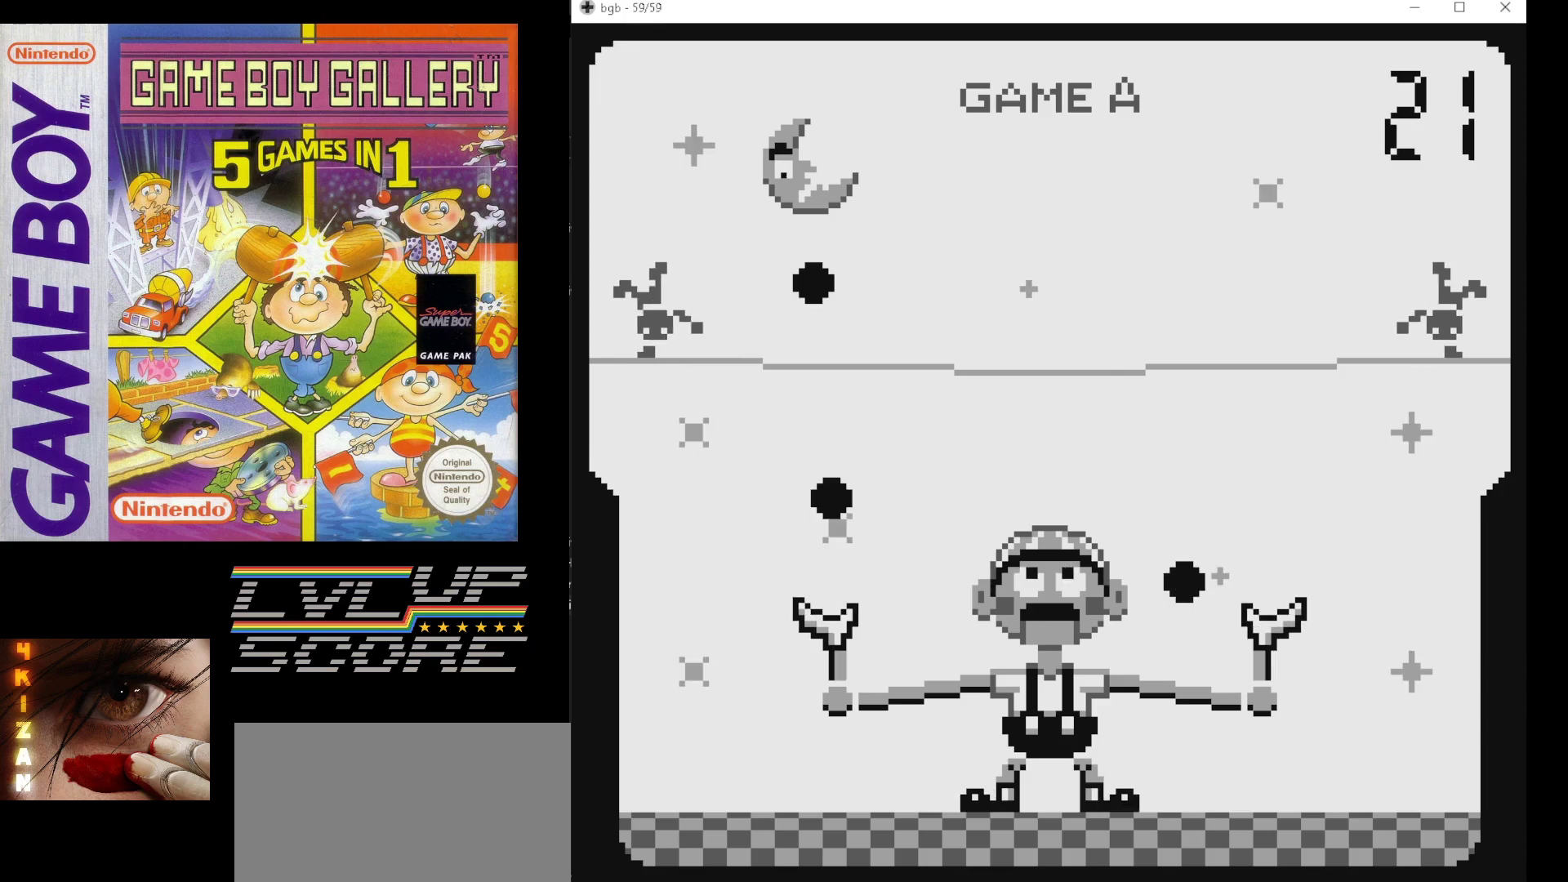
{"buttons": [], "events": [[183, "DPAD_LEFT", "down"], [300, "DPAD_LEFT", "up"]]}
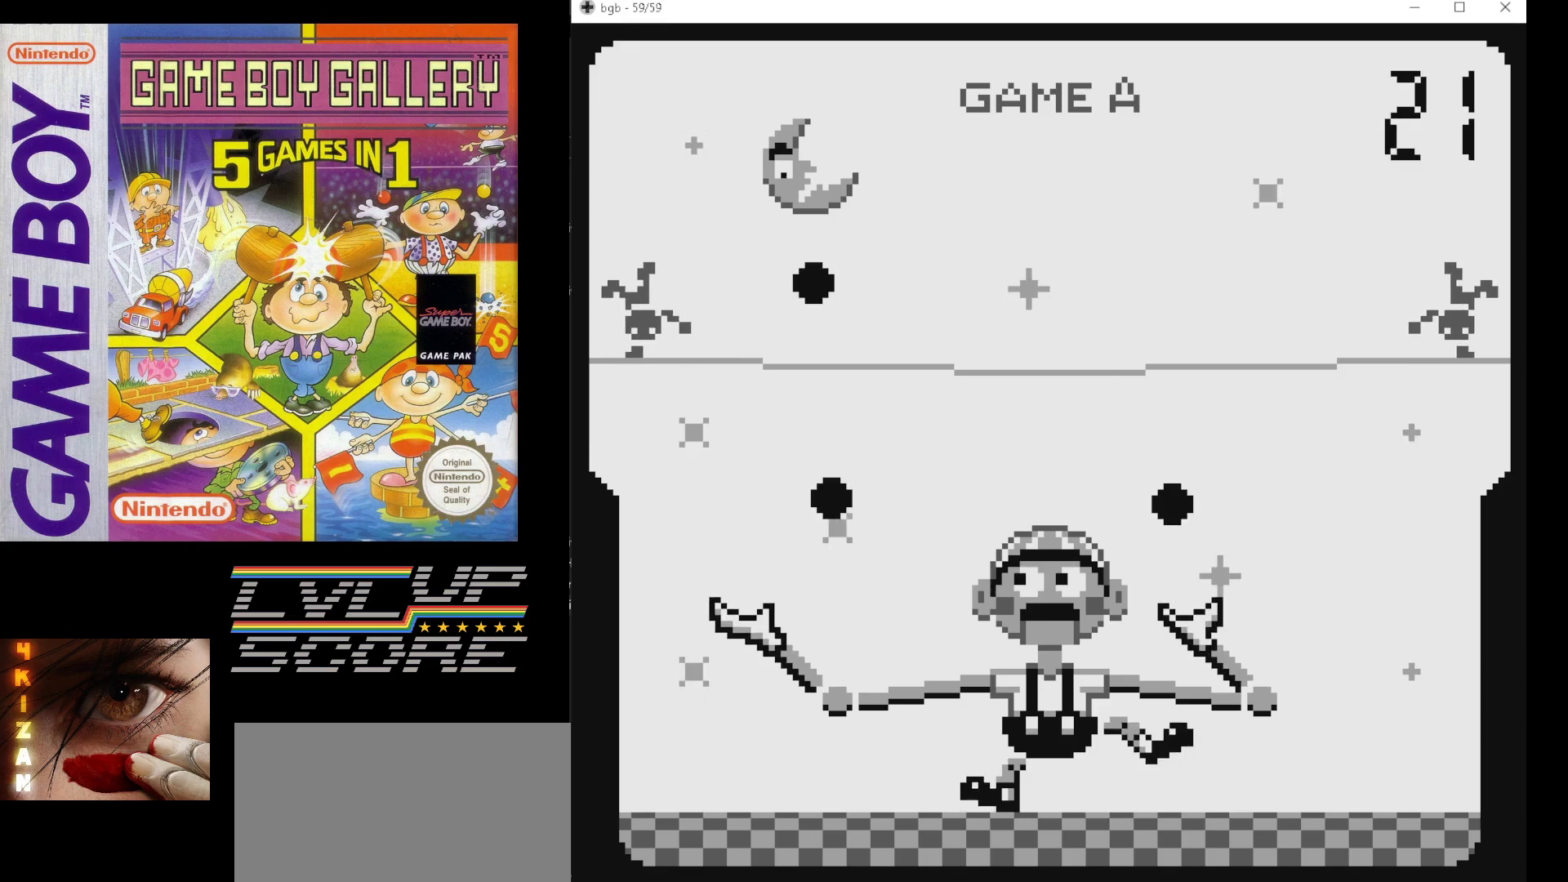
{"buttons": [], "events": []}
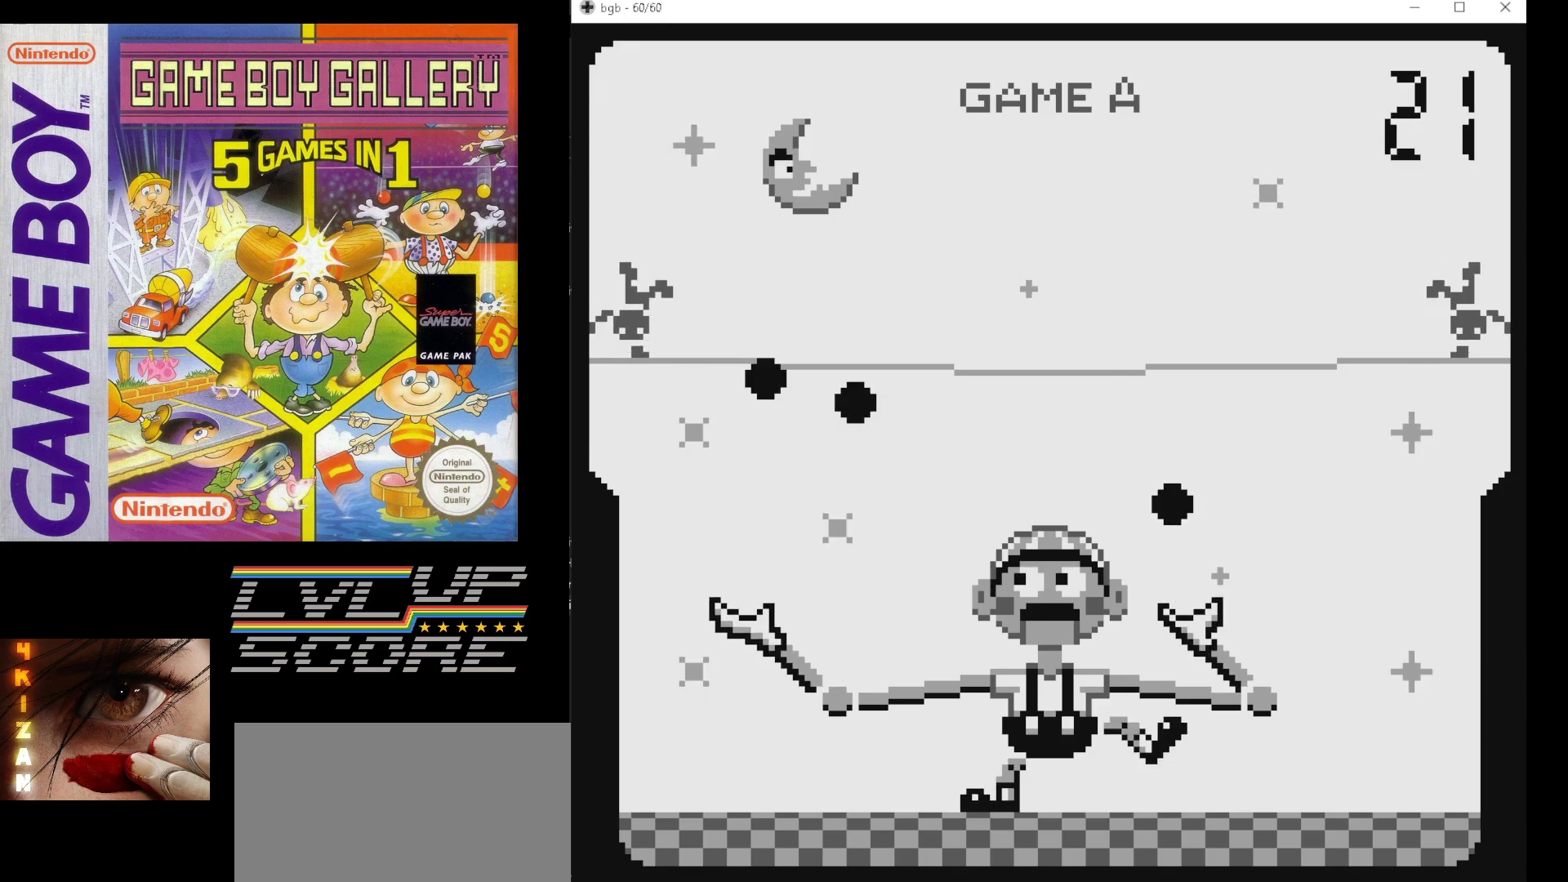
{"buttons": [], "events": []}
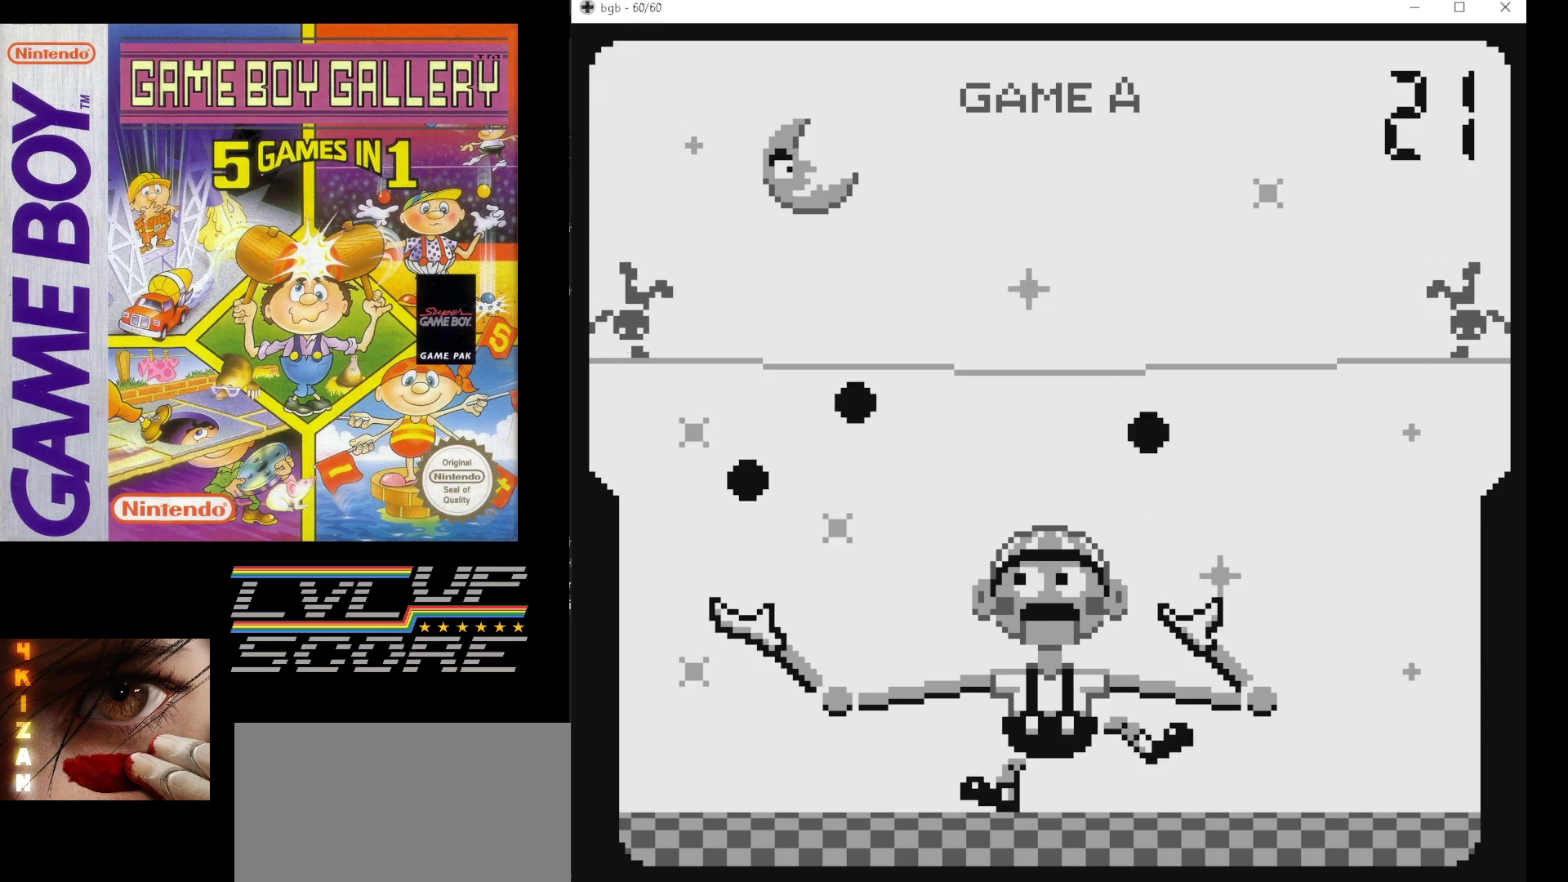
{"buttons": [], "events": []}
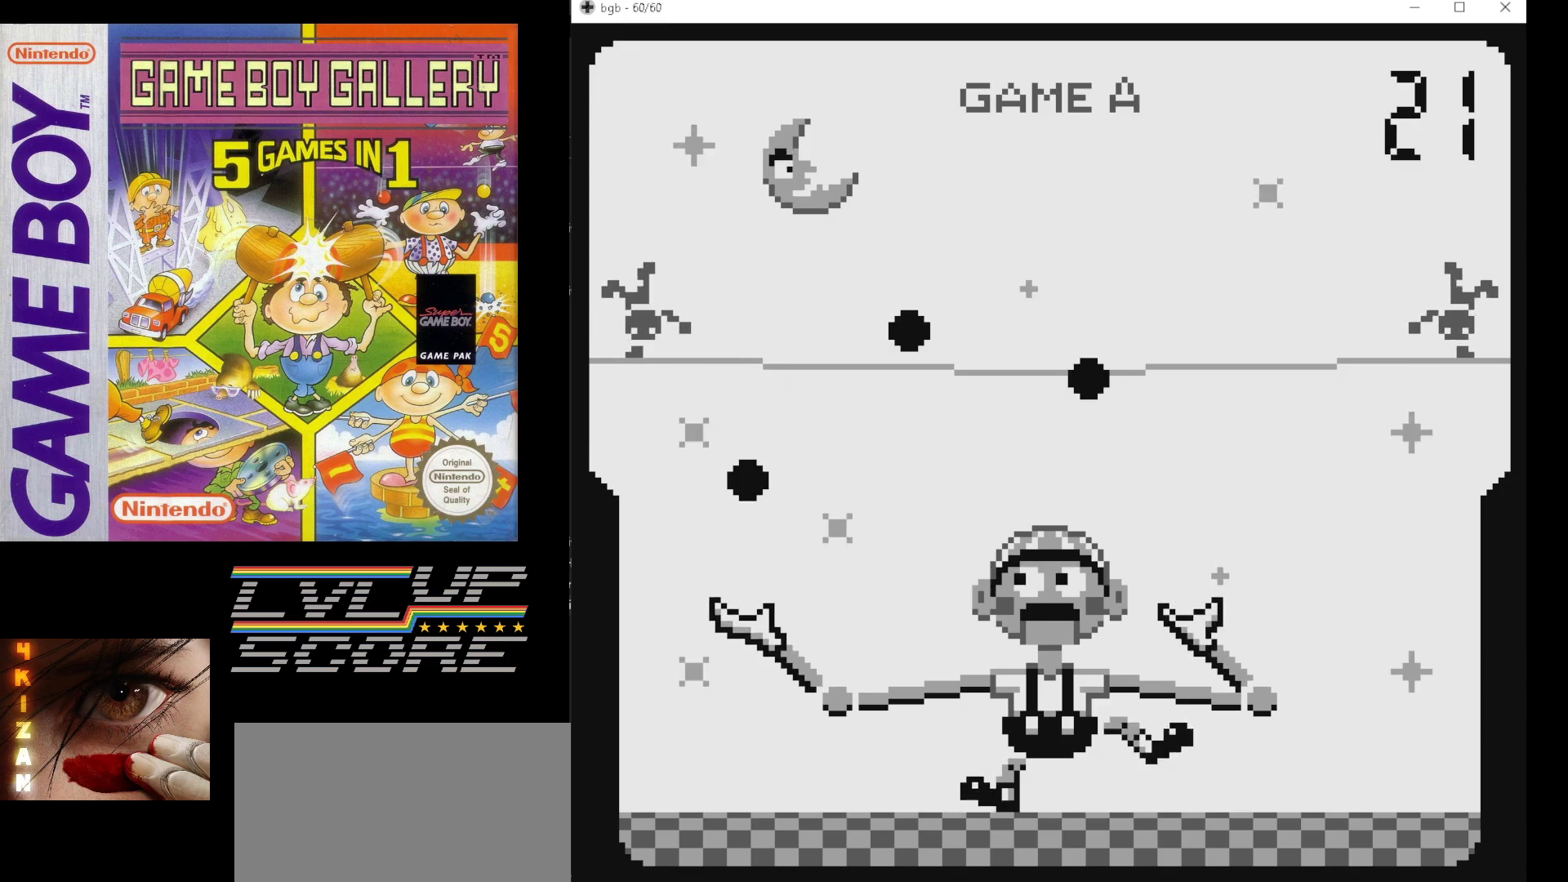
{"buttons": [], "events": []}
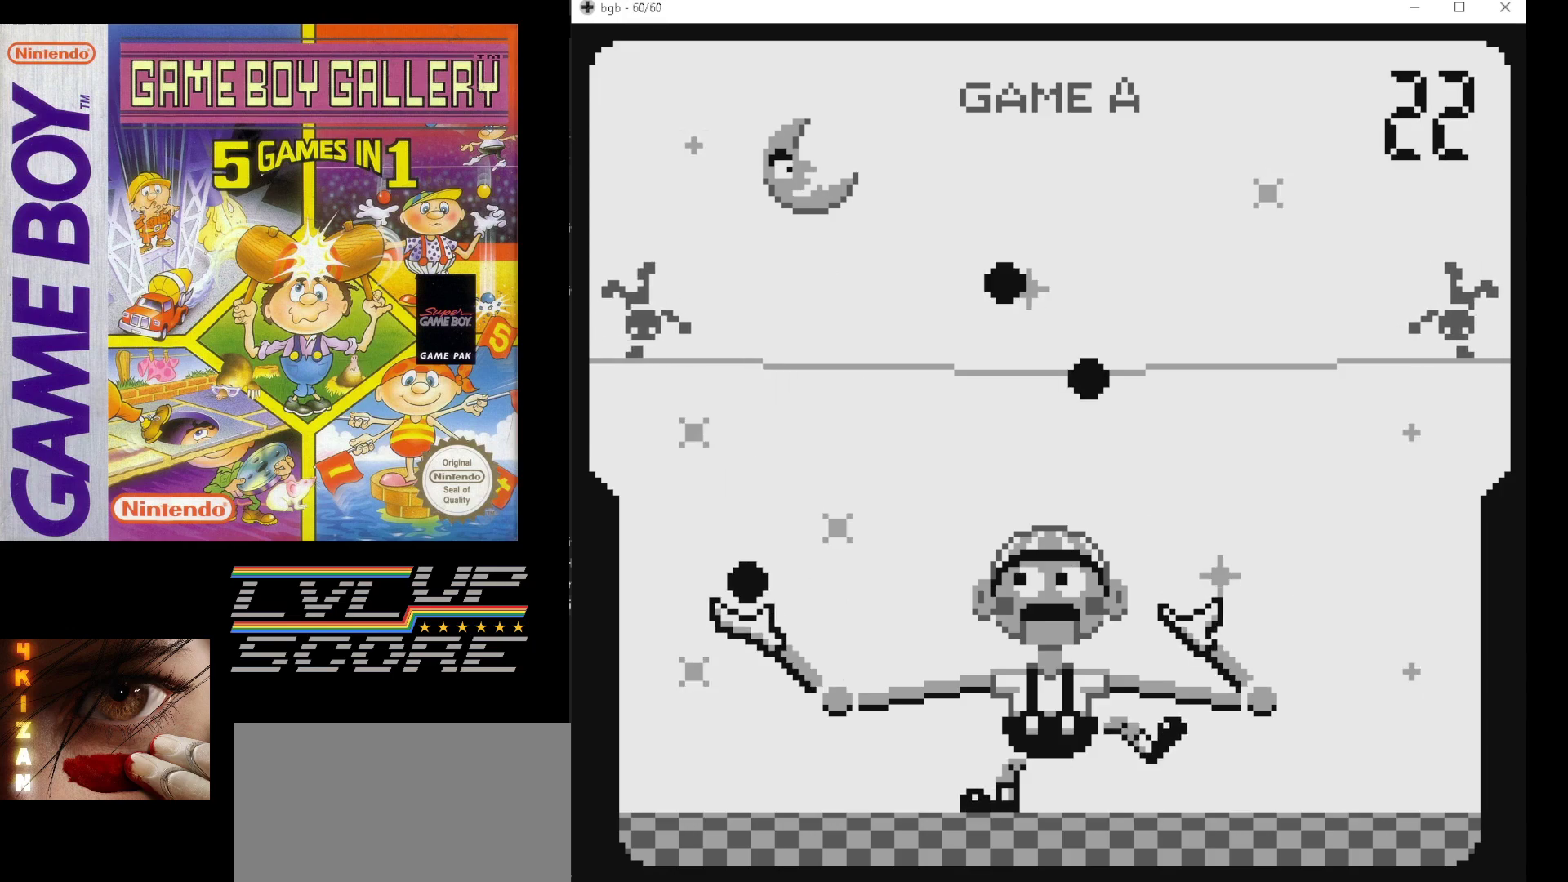
{"buttons": [], "events": []}
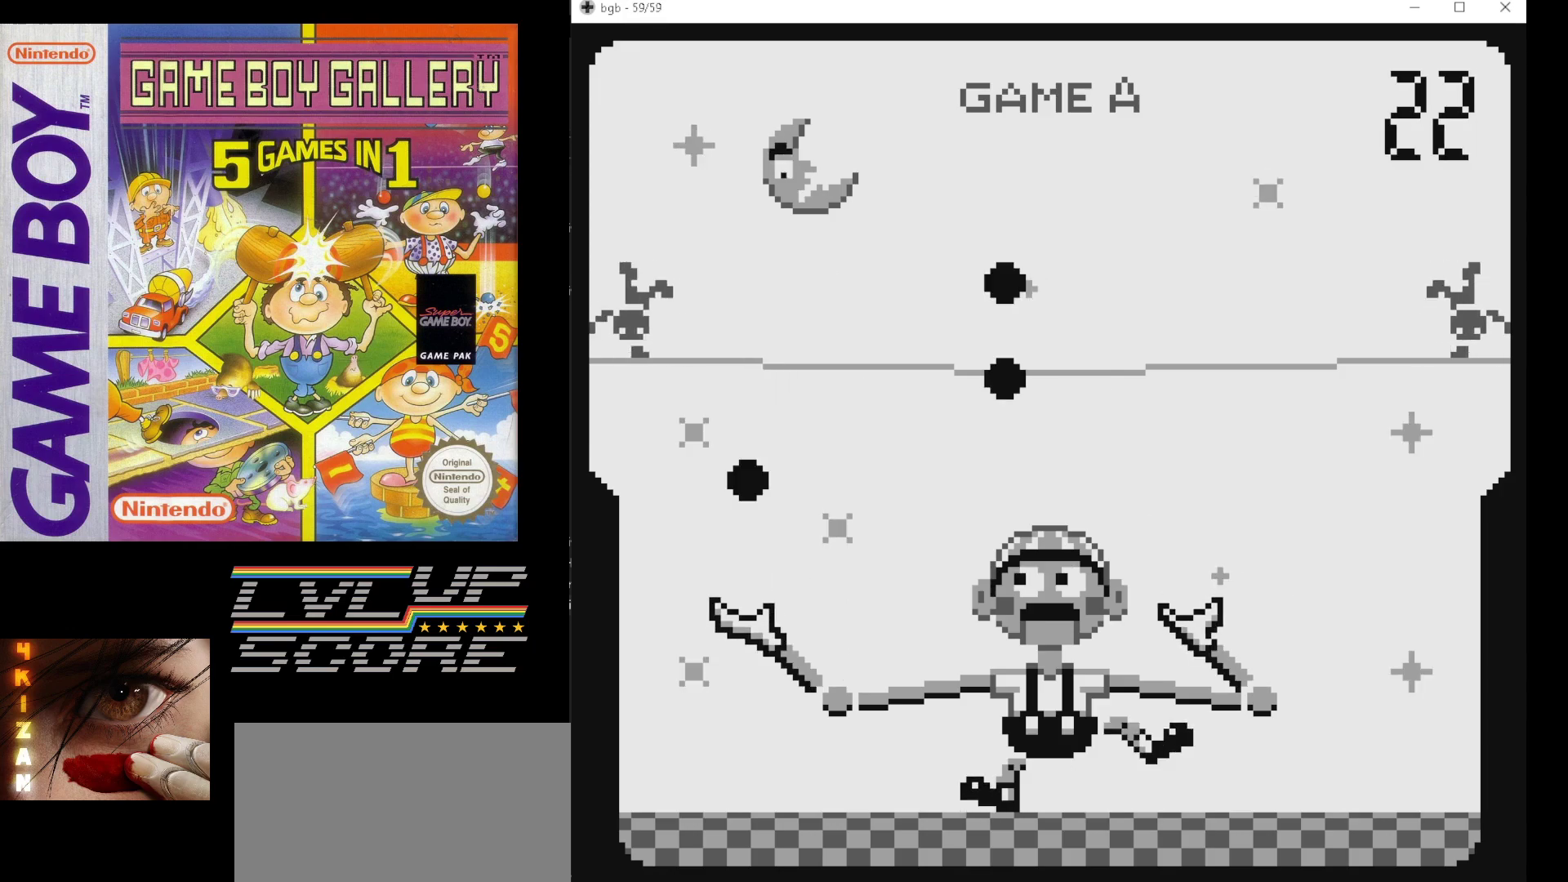
{"buttons": [], "events": []}
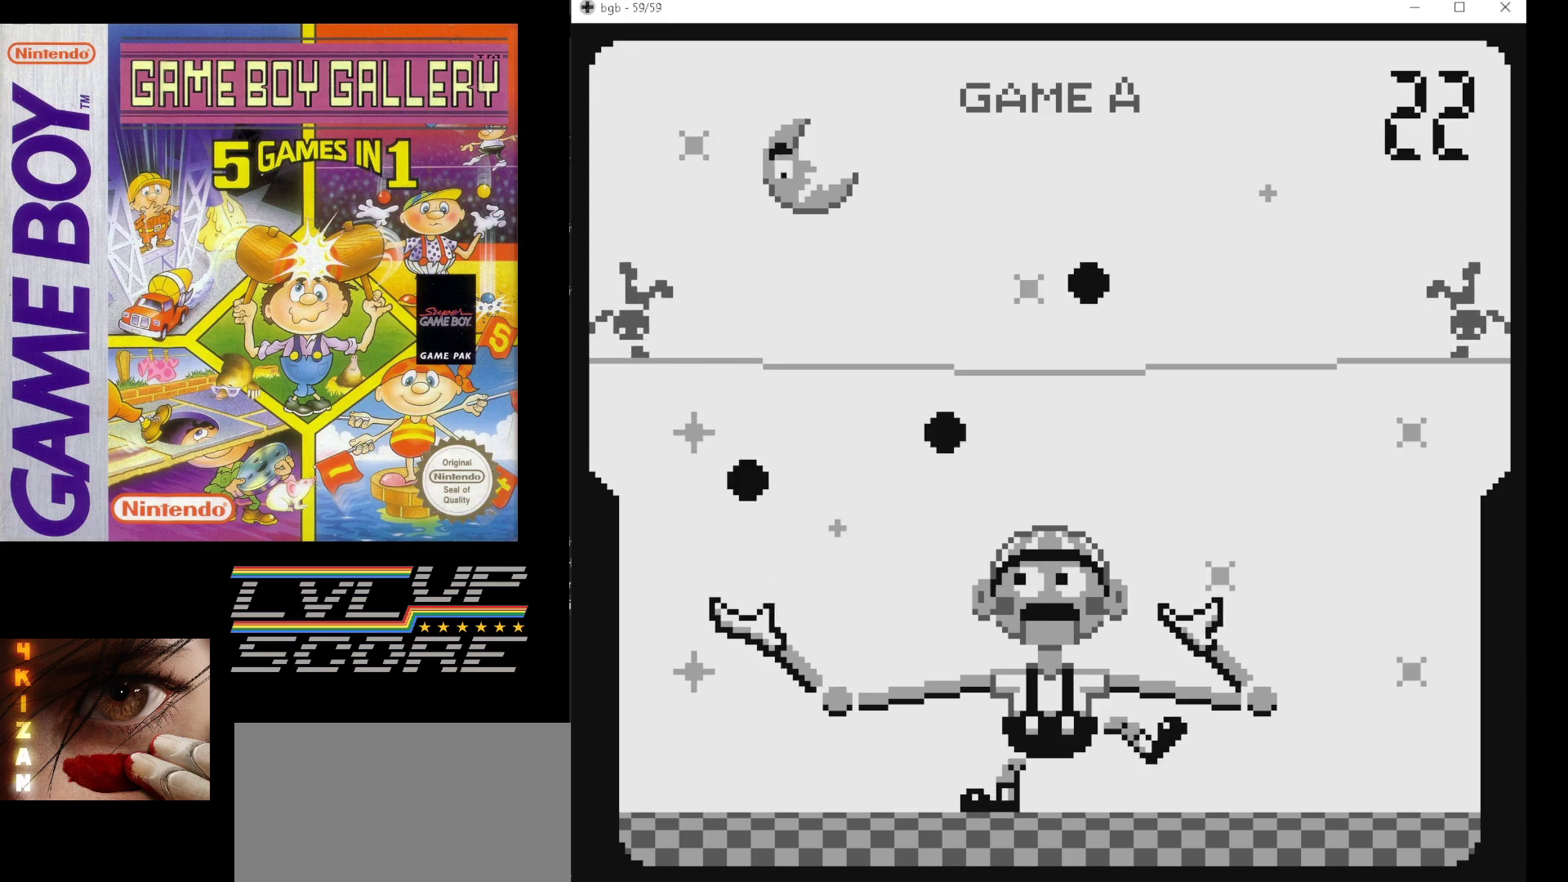
{"buttons": [], "events": [[67, "DPAD_RIGHT", "down"], [167, "DPAD_RIGHT", "up"]]}
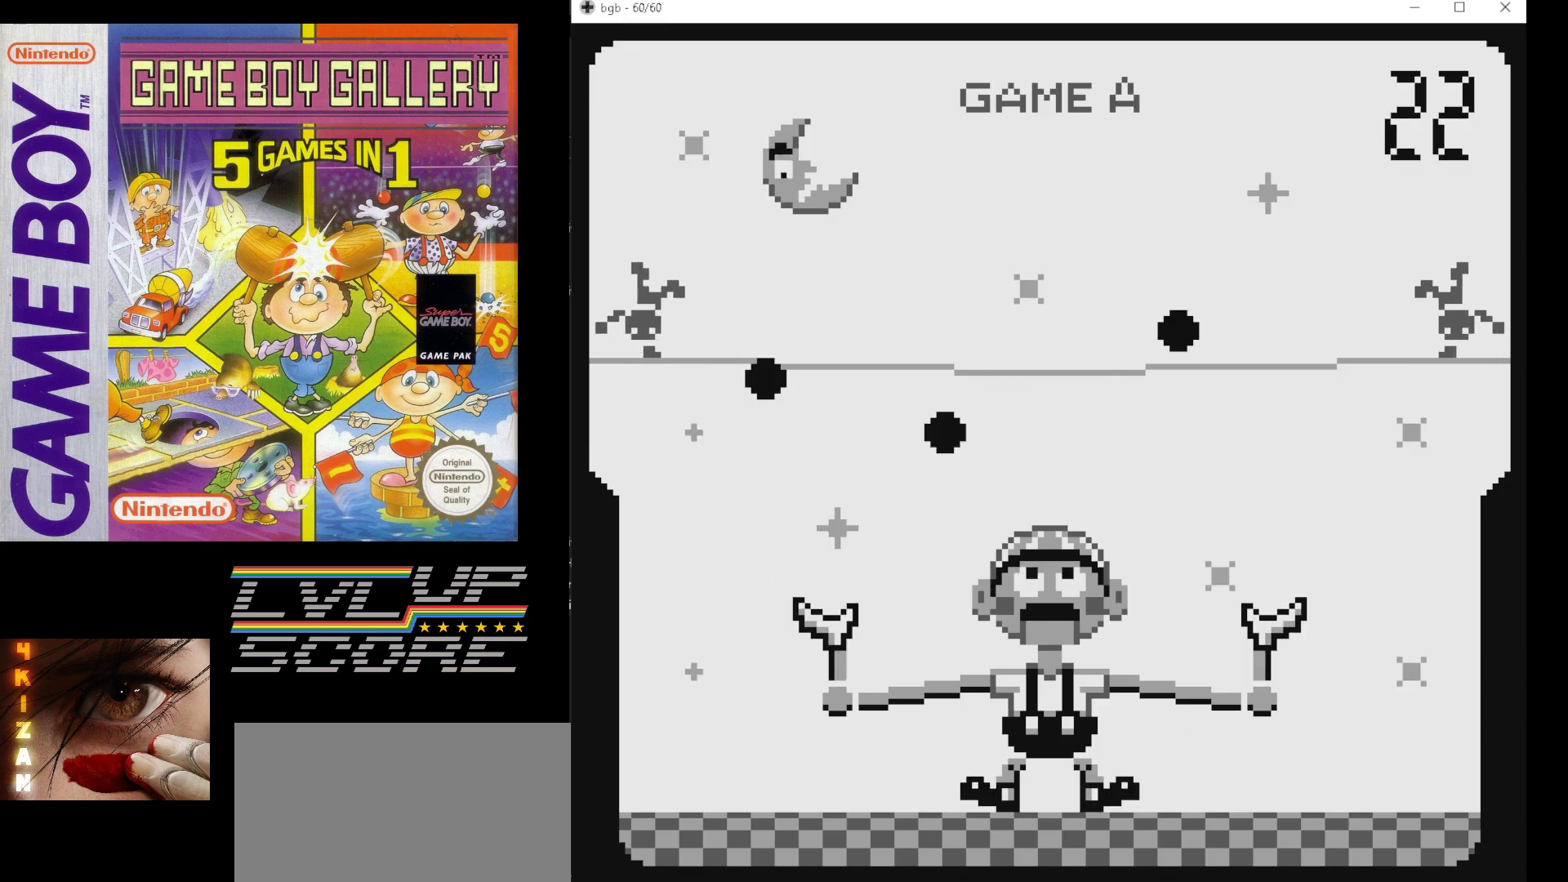
{"buttons": [], "events": []}
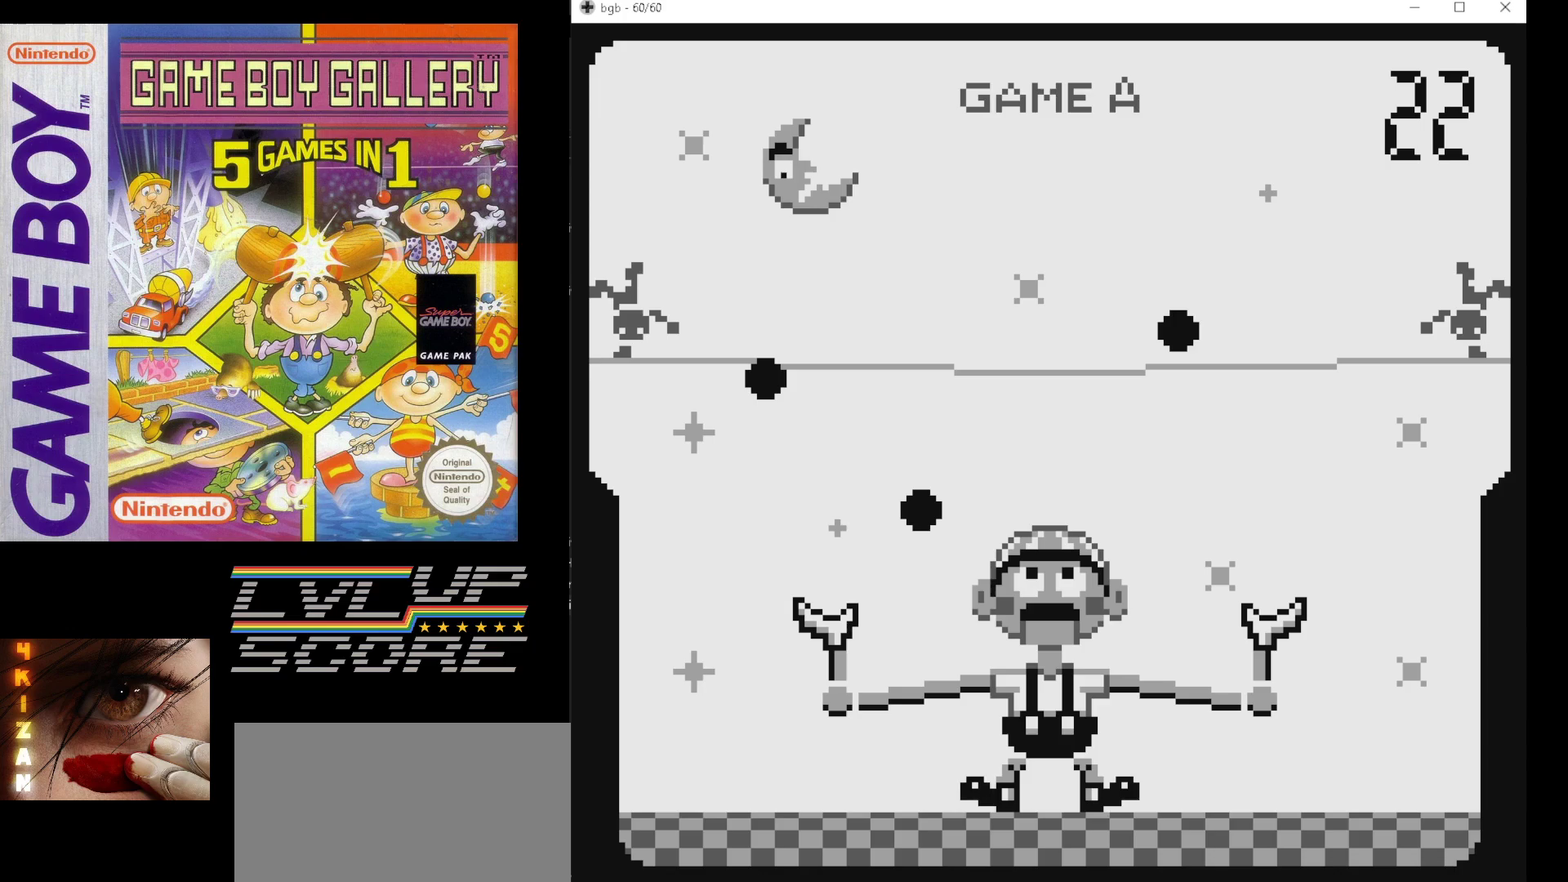
{"buttons": [], "events": [[33, "DPAD_RIGHT", "down"], [133, "DPAD_RIGHT", "up"]]}
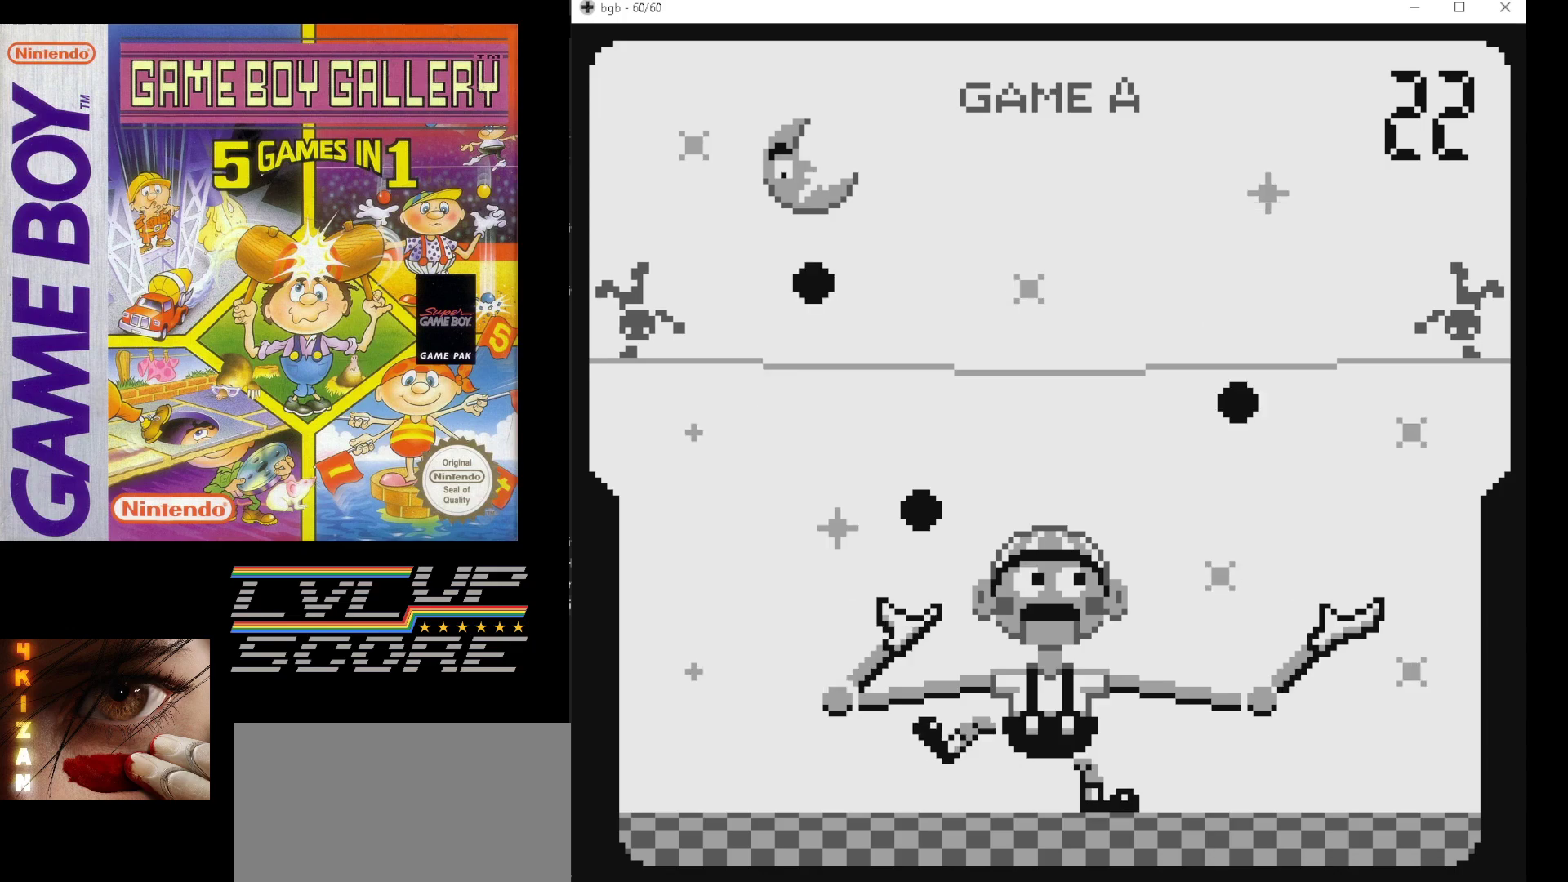
{"buttons": [], "events": []}
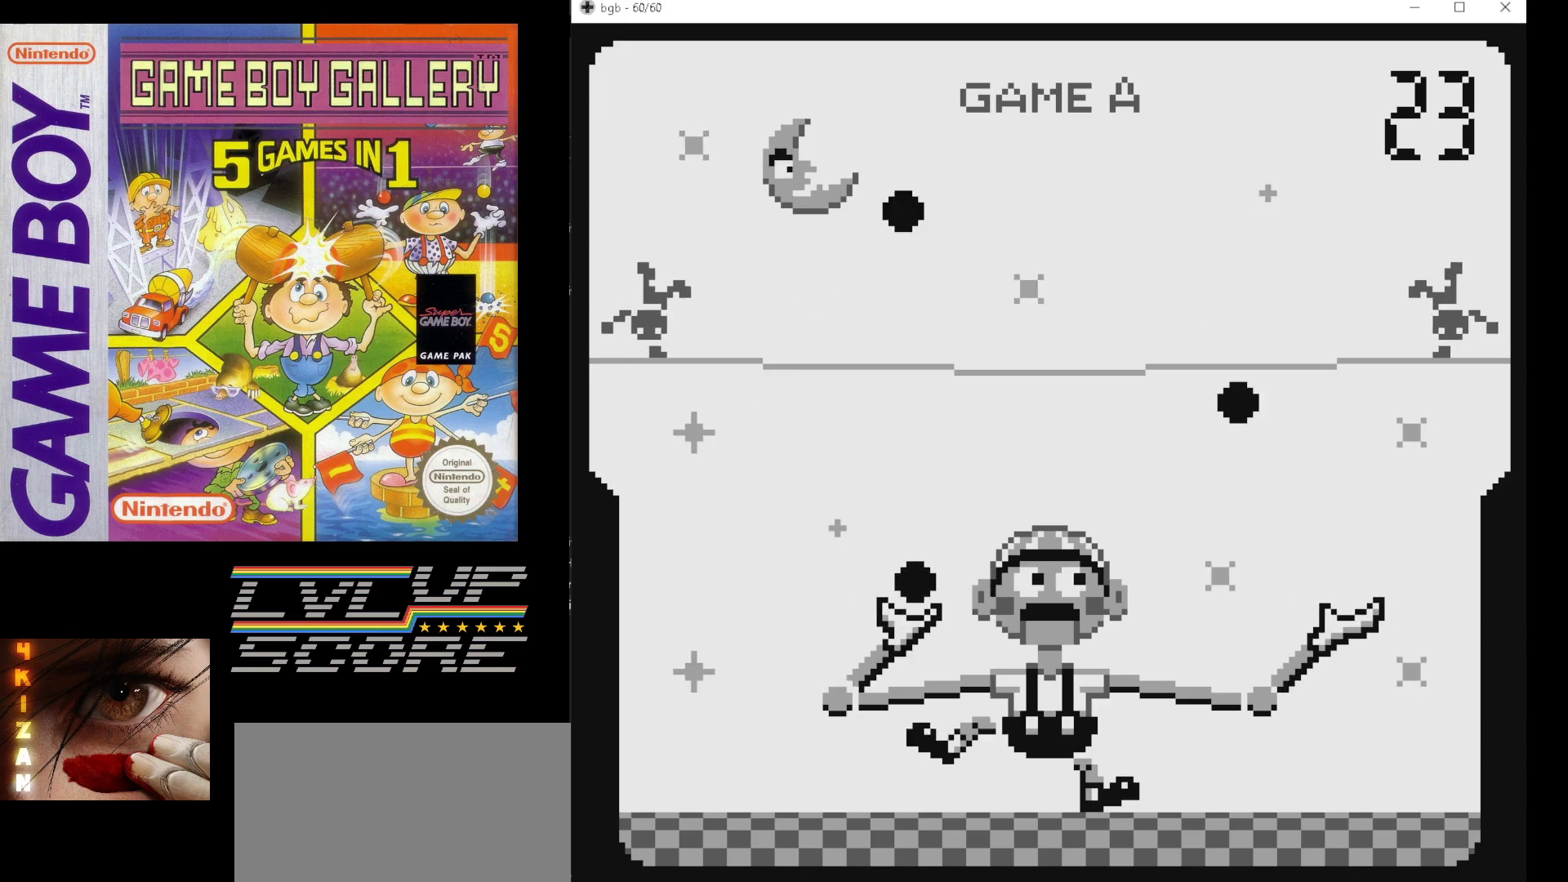
{"buttons": [], "events": []}
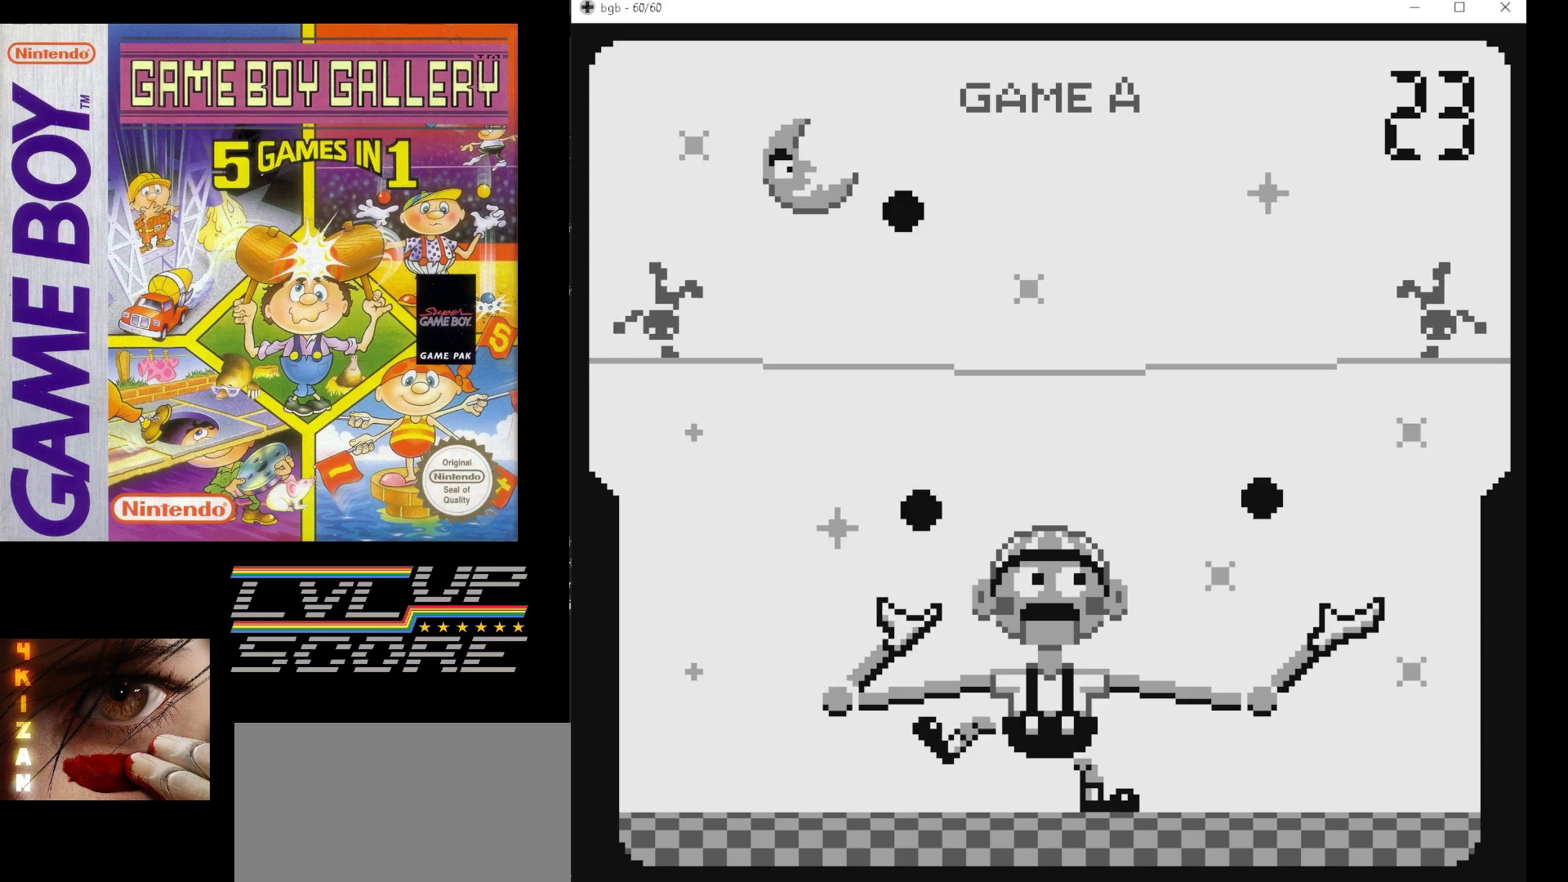
{"buttons": [], "events": []}
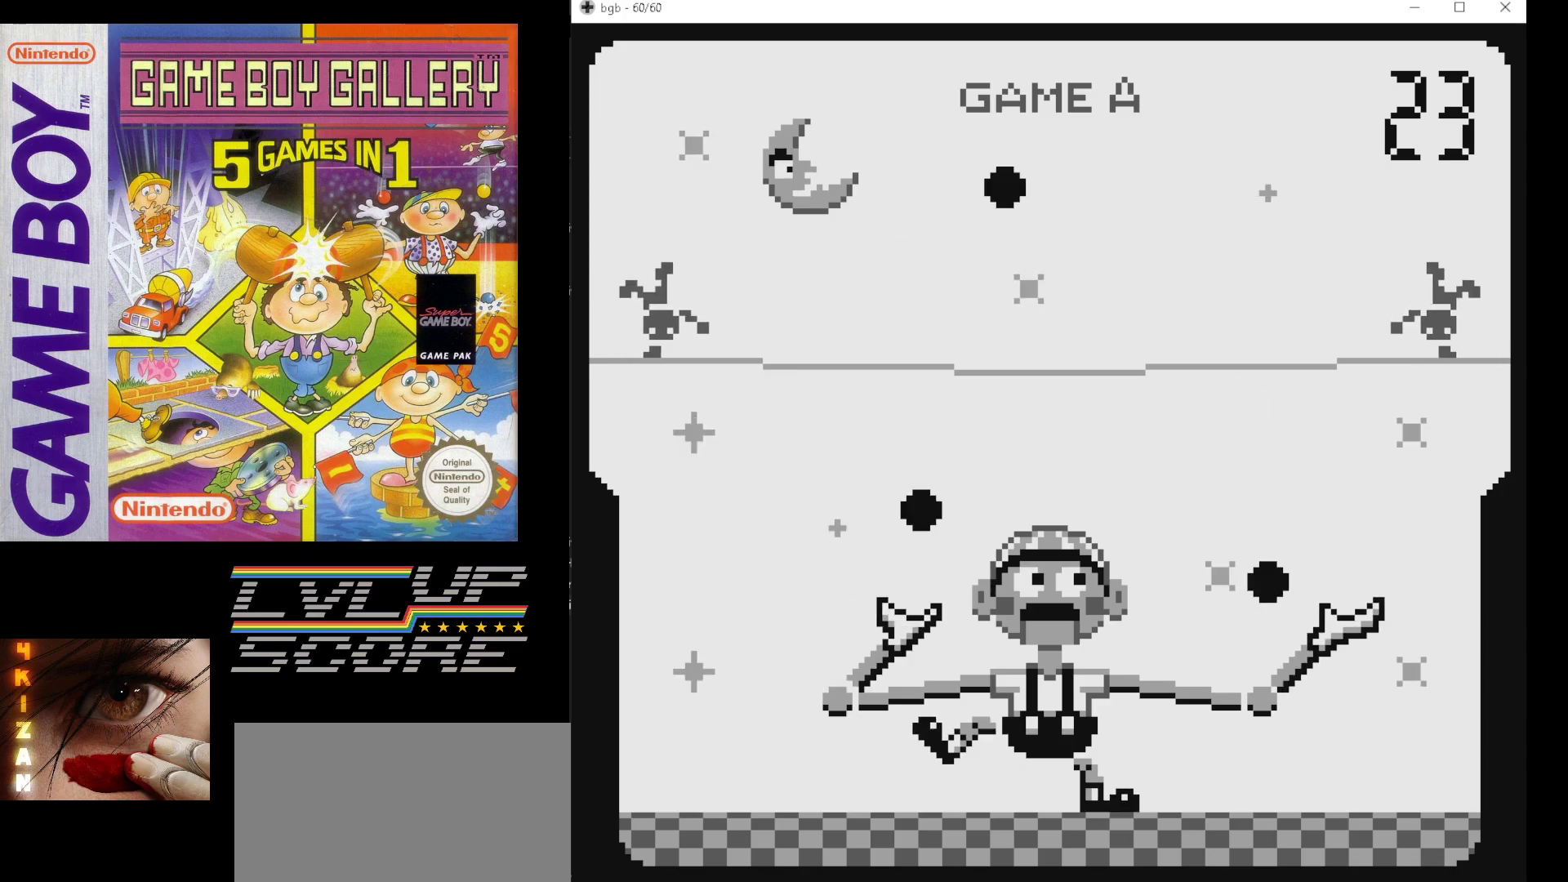
{"buttons": [], "events": [[183, "DPAD_LEFT", "down"], [283, "DPAD_LEFT", "up"]]}
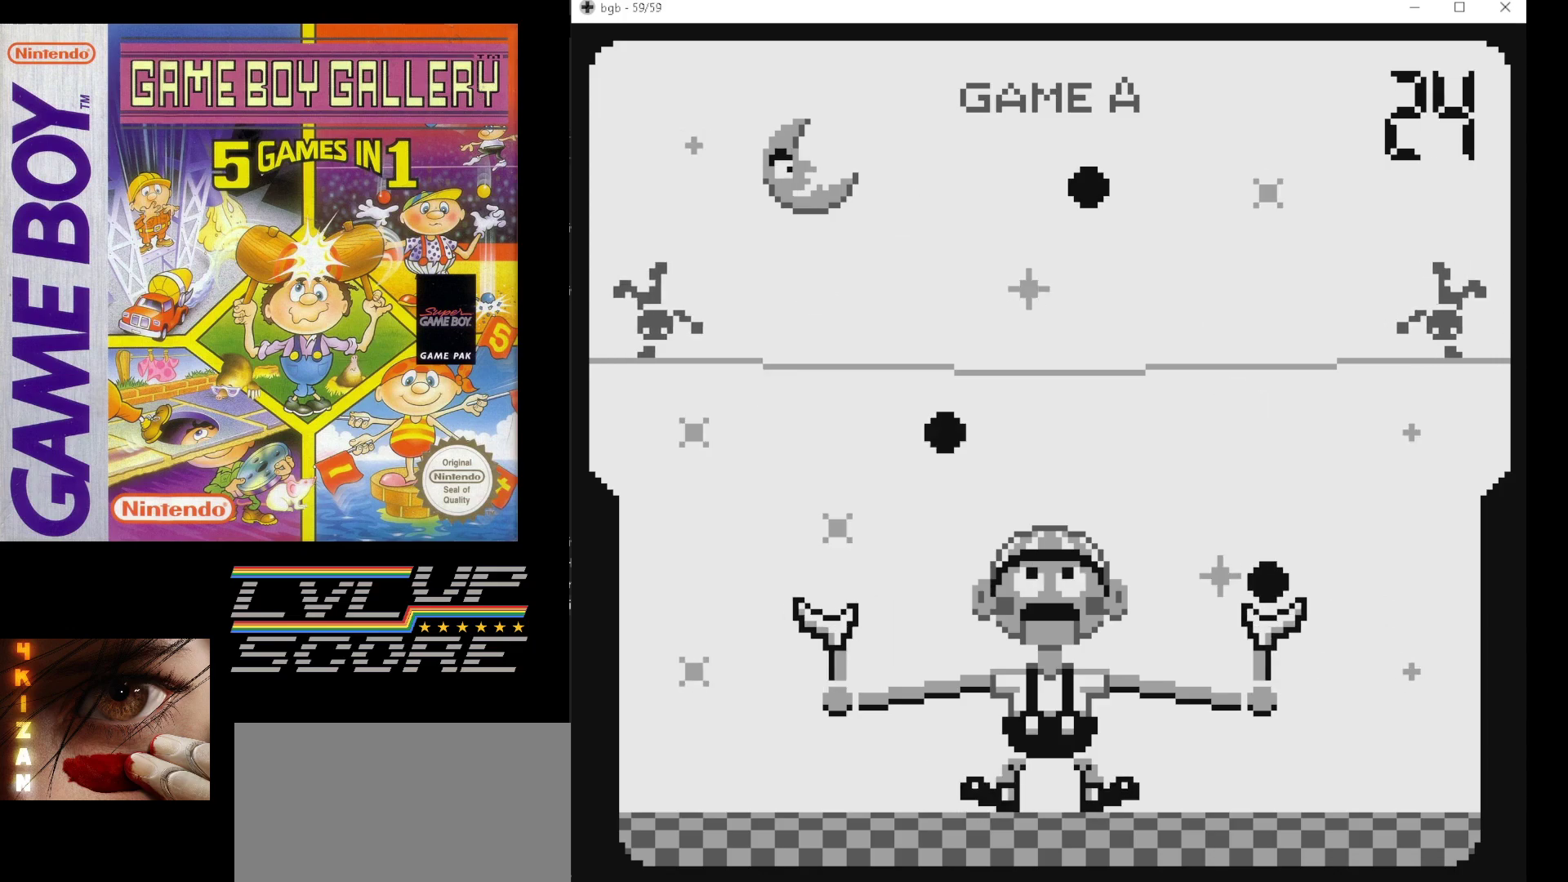
{"buttons": [], "events": []}
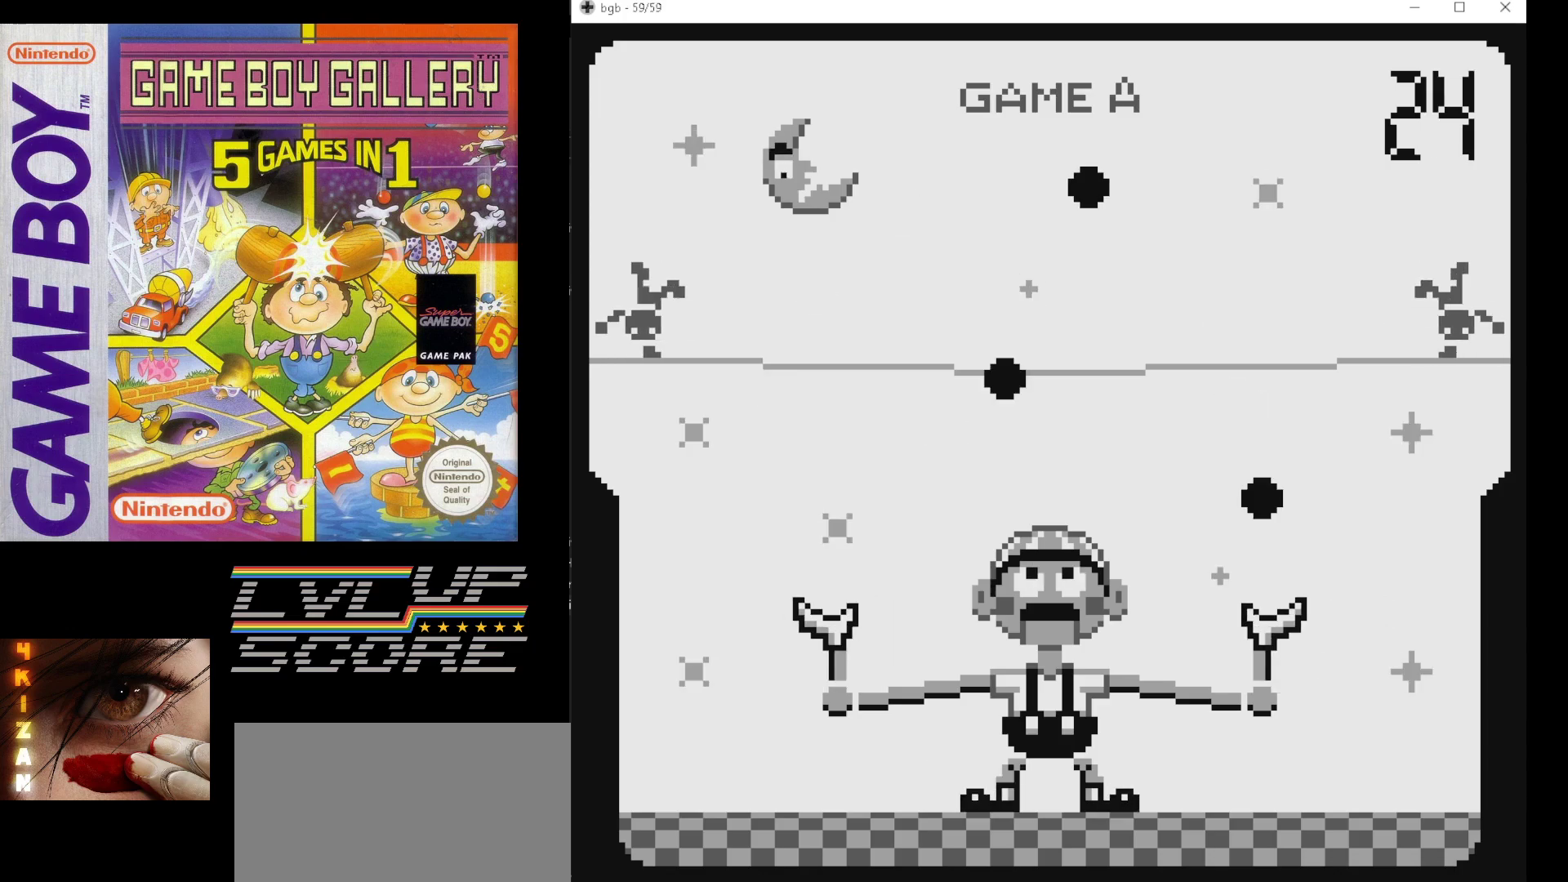
{"buttons": [], "events": []}
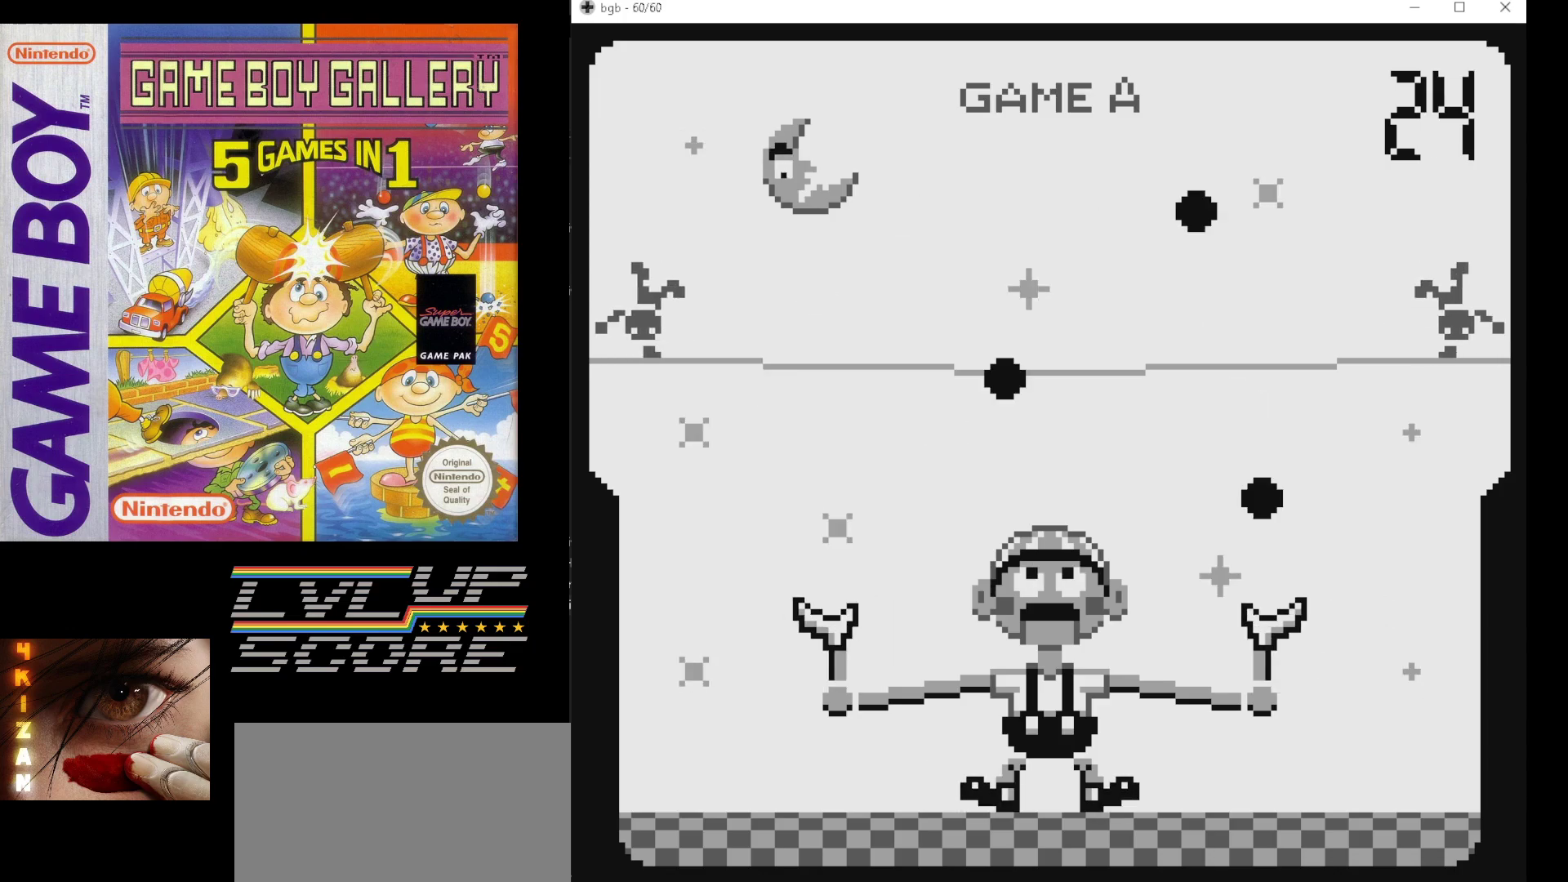
{"buttons": [], "events": []}